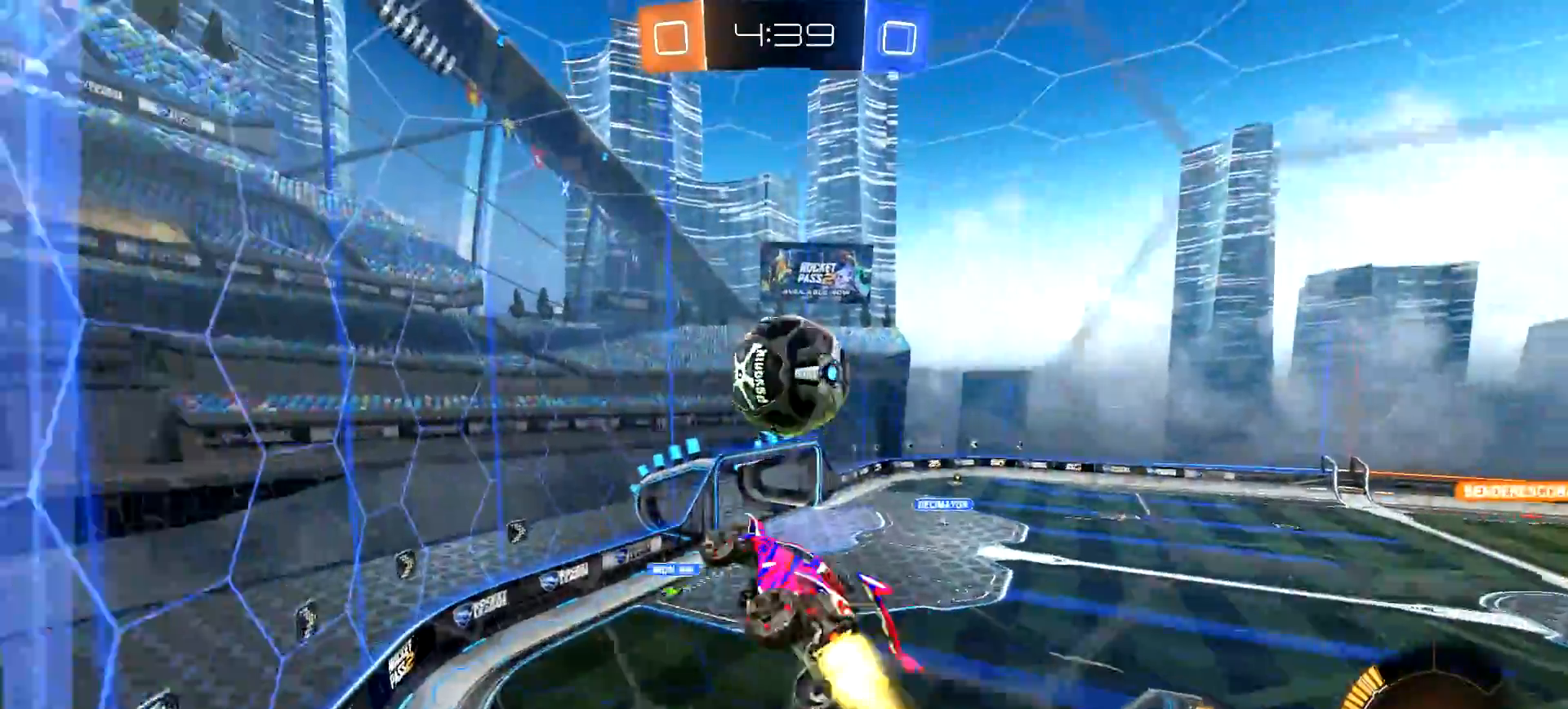
Gameplay with a controller (PlayStation layout); each line is a JSON object with the inputs held at the frame after it. "events" lists button and stick changes between this image and that frame as [ms after this image, input, new state], when the widget could be followed in between.
{"buttons": ["CIRCLE", "R2"], "left_stick": "center", "right_stick": "center", "events": [[16, "L1", "up"], [33, "left_stick", "down"], [150, "L1", "down"], [150, "left_stick", "up-left"], [317, "L1", "up"], [383, "left_stick", "center"]]}
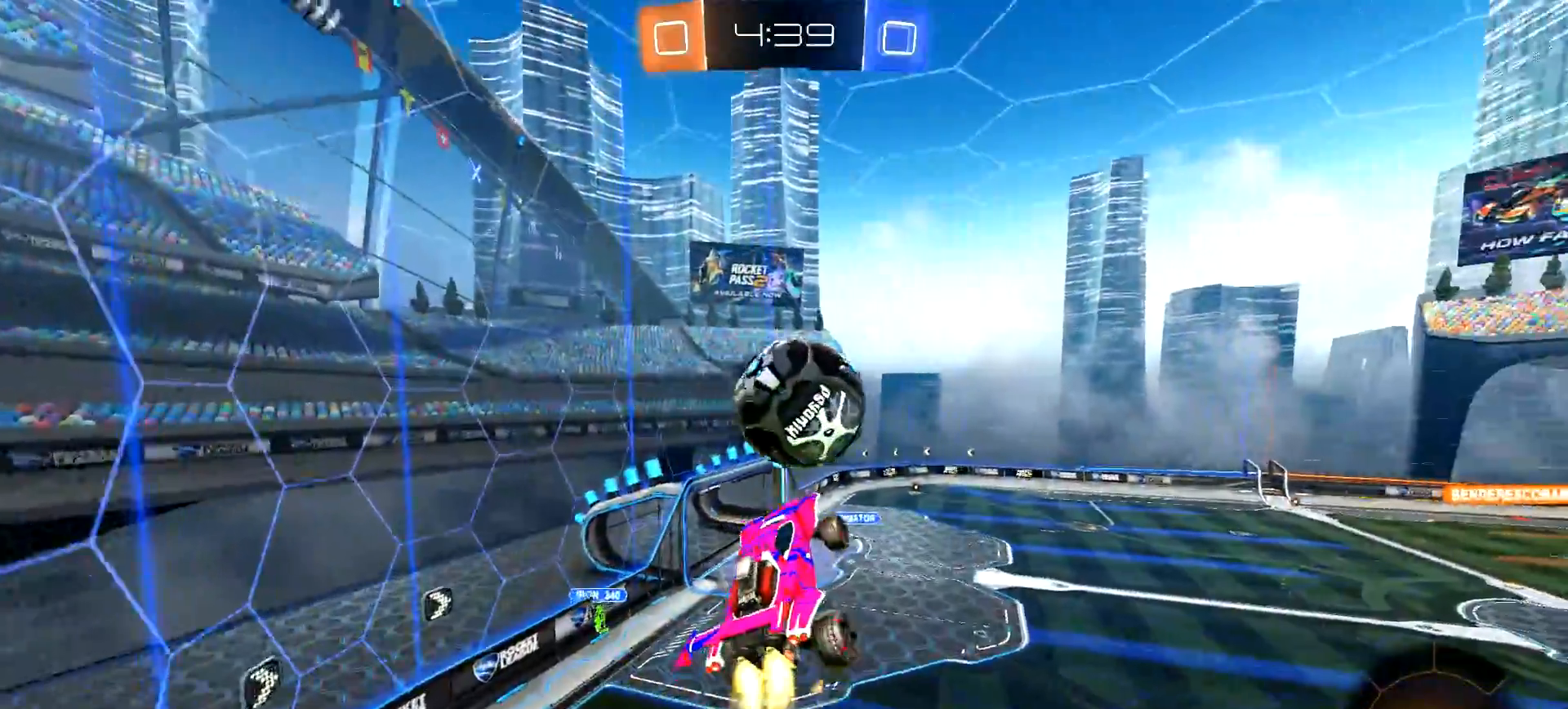
{"buttons": ["CIRCLE", "L1", "R2"], "left_stick": "up", "right_stick": "center", "events": [[217, "left_stick", "up"], [317, "L1", "down"], [317, "L3", "down"], [350, "CROSS", "down"], [484, "CROSS", "up"], [484, "L3", "up"]]}
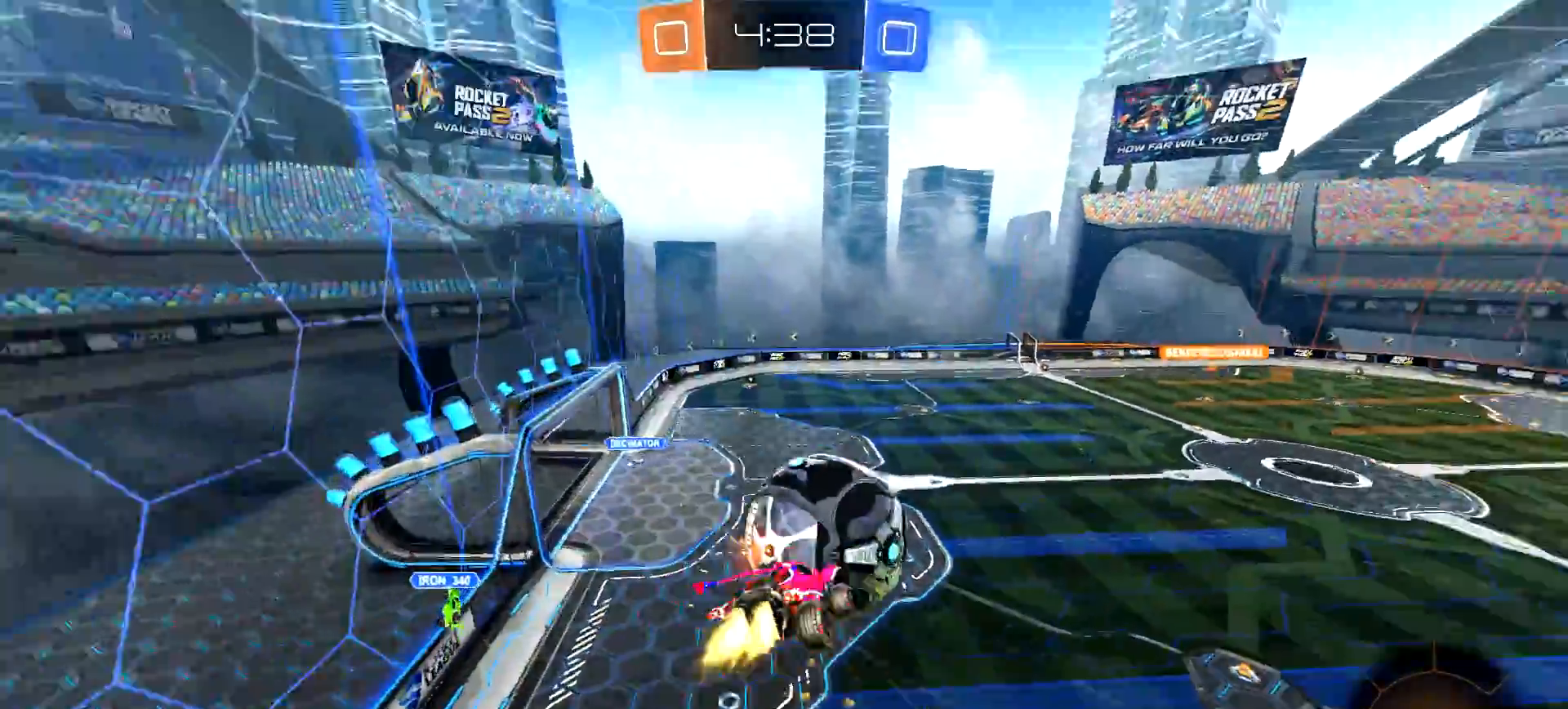
{"buttons": ["R2"], "left_stick": "right", "right_stick": "center", "events": [[16, "left_stick", "center"], [33, "CIRCLE", "up"], [50, "L1", "up"], [500, "left_stick", "right"]]}
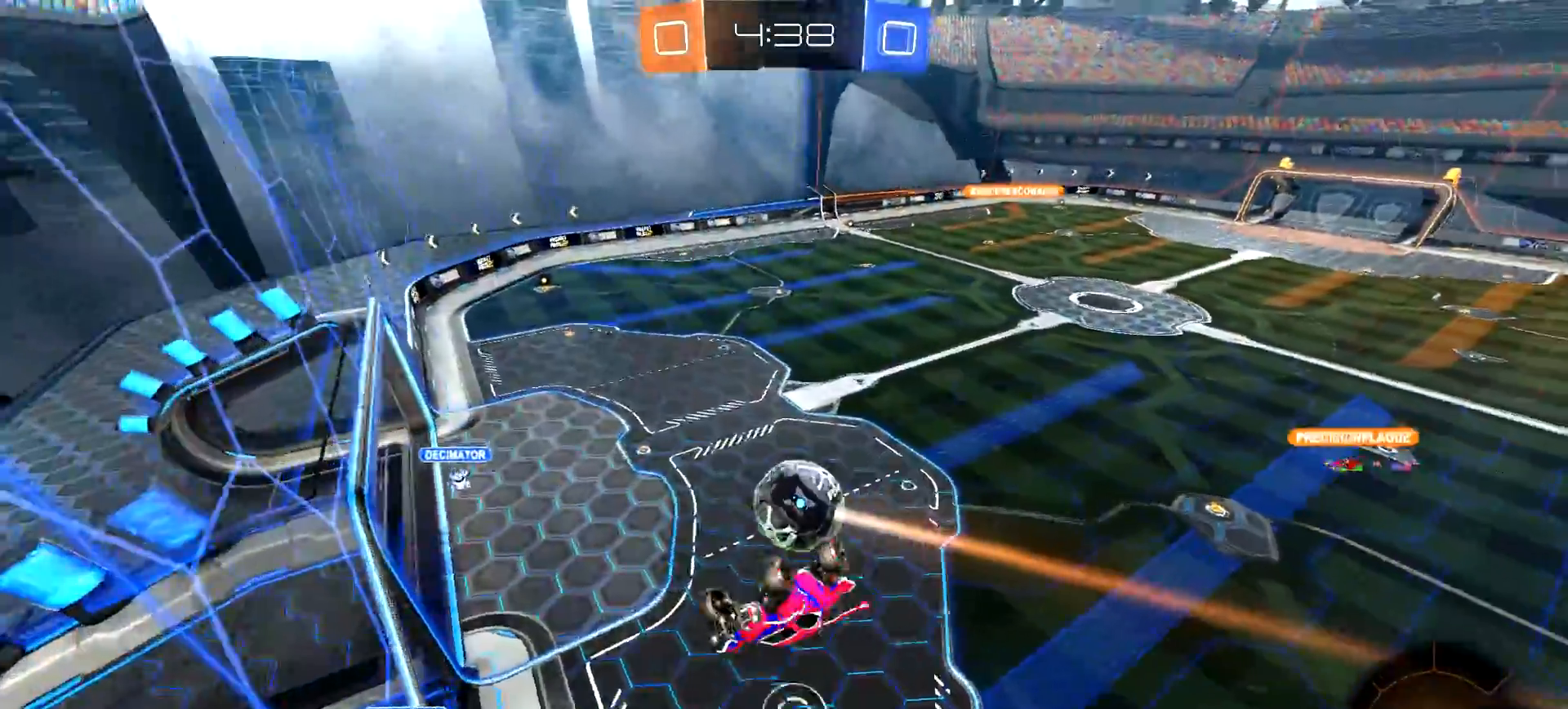
{"buttons": ["R2"], "left_stick": "right", "right_stick": "center", "events": [[150, "L1", "down"], [434, "L1", "up"]]}
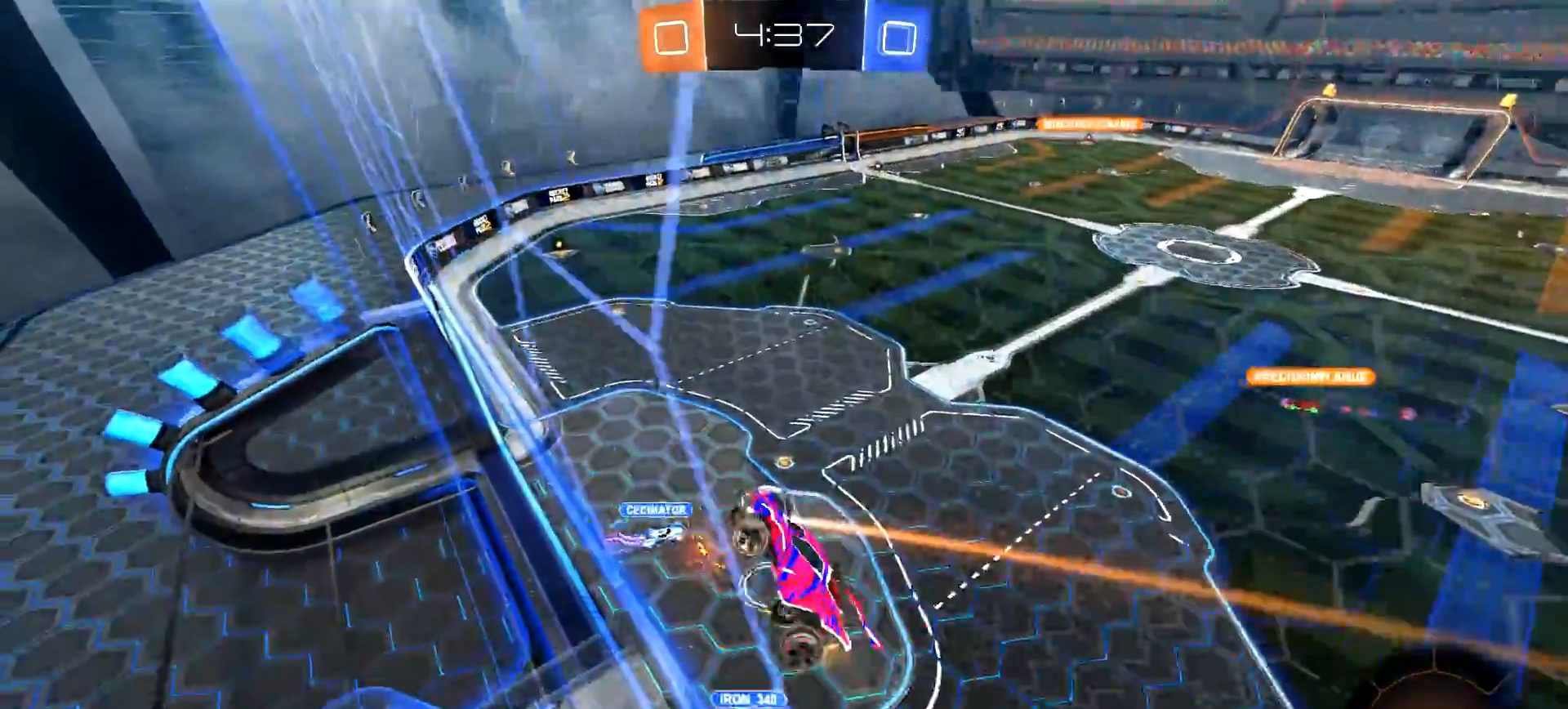
{"buttons": ["R2"], "left_stick": "center", "right_stick": "center", "events": [[166, "CROSS", "down"], [267, "CROSS", "up"], [450, "left_stick", "center"]]}
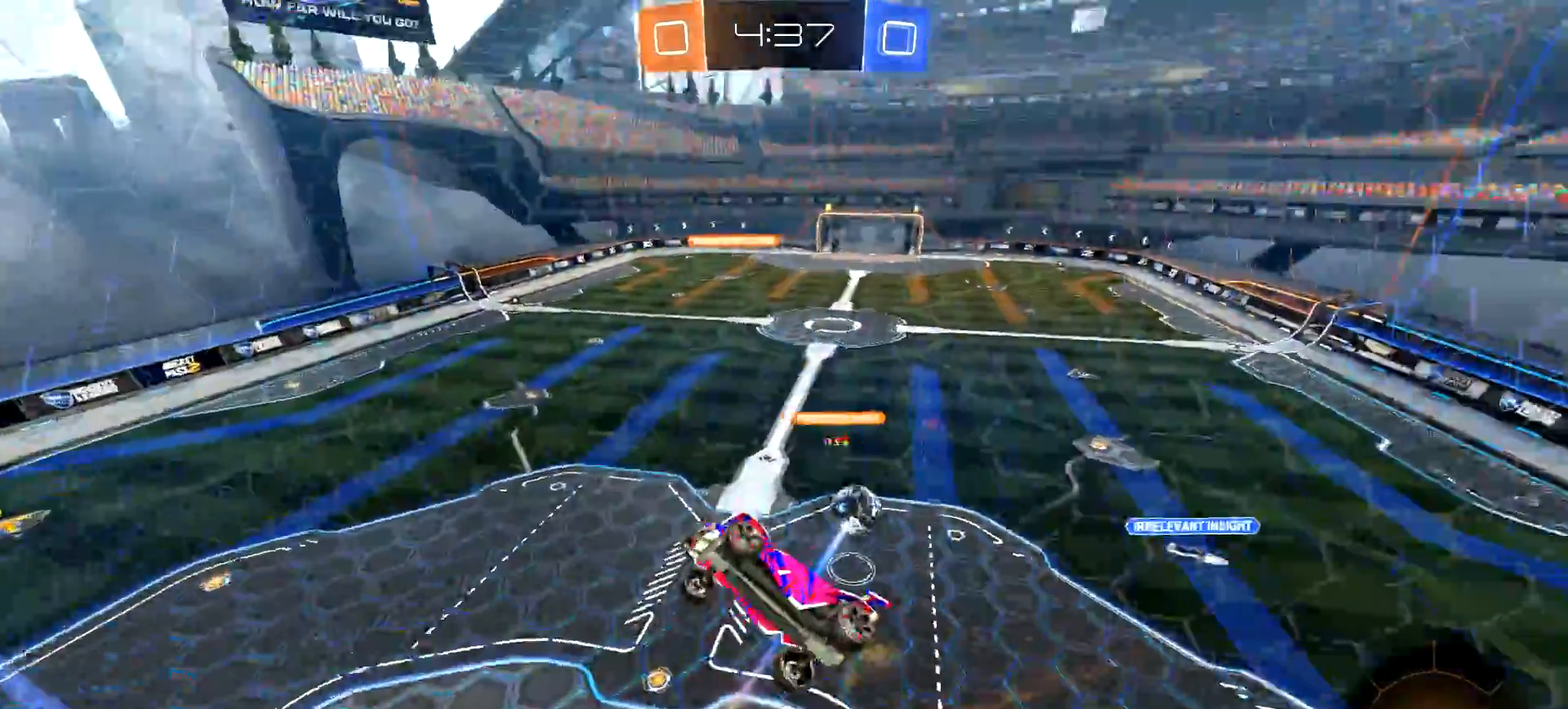
{"buttons": ["CIRCLE", "R2"], "left_stick": "center", "right_stick": "center", "events": [[67, "TRIANGLE", "down"], [84, "CIRCLE", "down"], [200, "TRIANGLE", "up"]]}
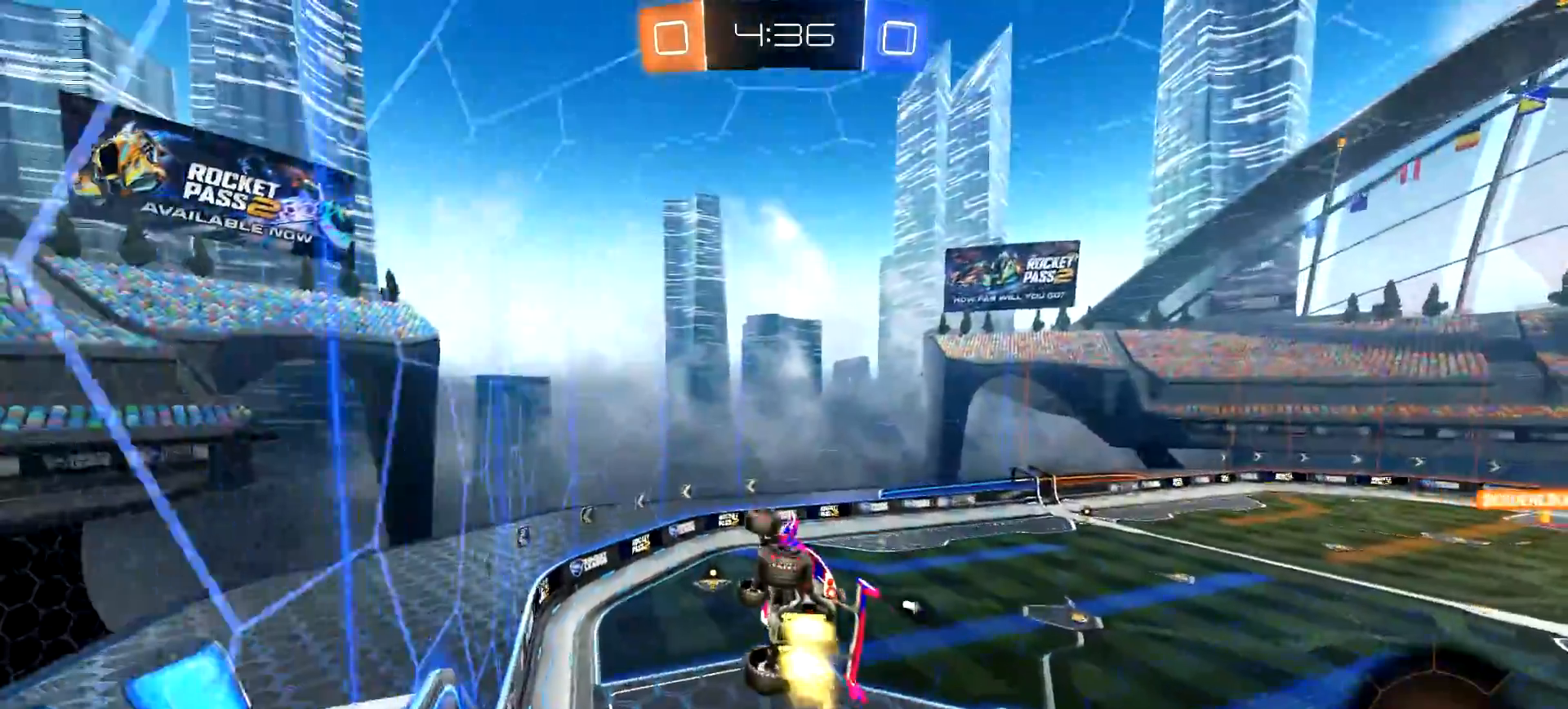
{"buttons": ["CIRCLE", "R2"], "left_stick": "center", "right_stick": "center", "events": [[66, "CIRCLE", "up"], [233, "left_stick", "right"], [250, "L1", "down"], [467, "L1", "up"], [467, "left_stick", "center"], [500, "CIRCLE", "down"]]}
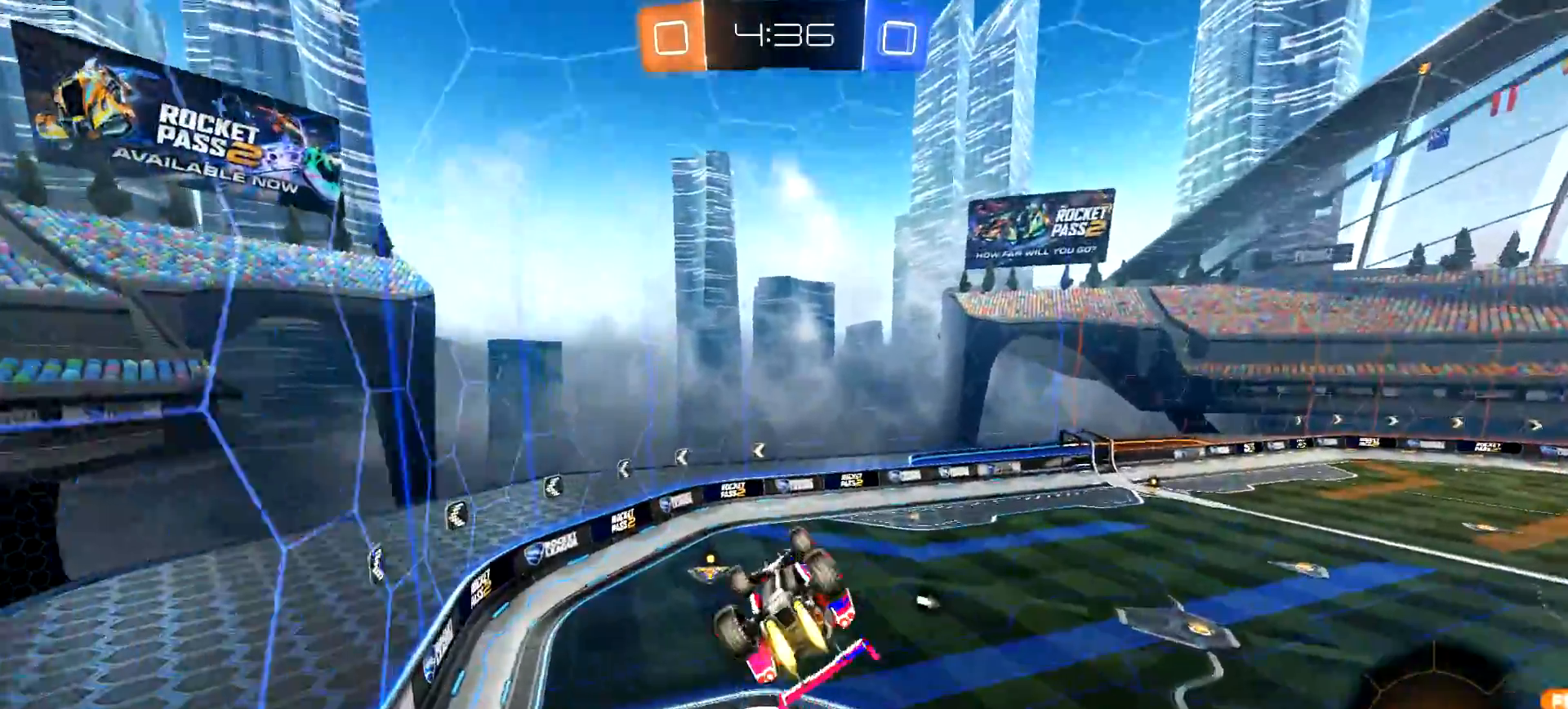
{"buttons": ["CIRCLE", "L1", "R2"], "left_stick": "right", "right_stick": "center", "events": [[84, "left_stick", "down-left"], [217, "L1", "down"], [234, "left_stick", "right"]]}
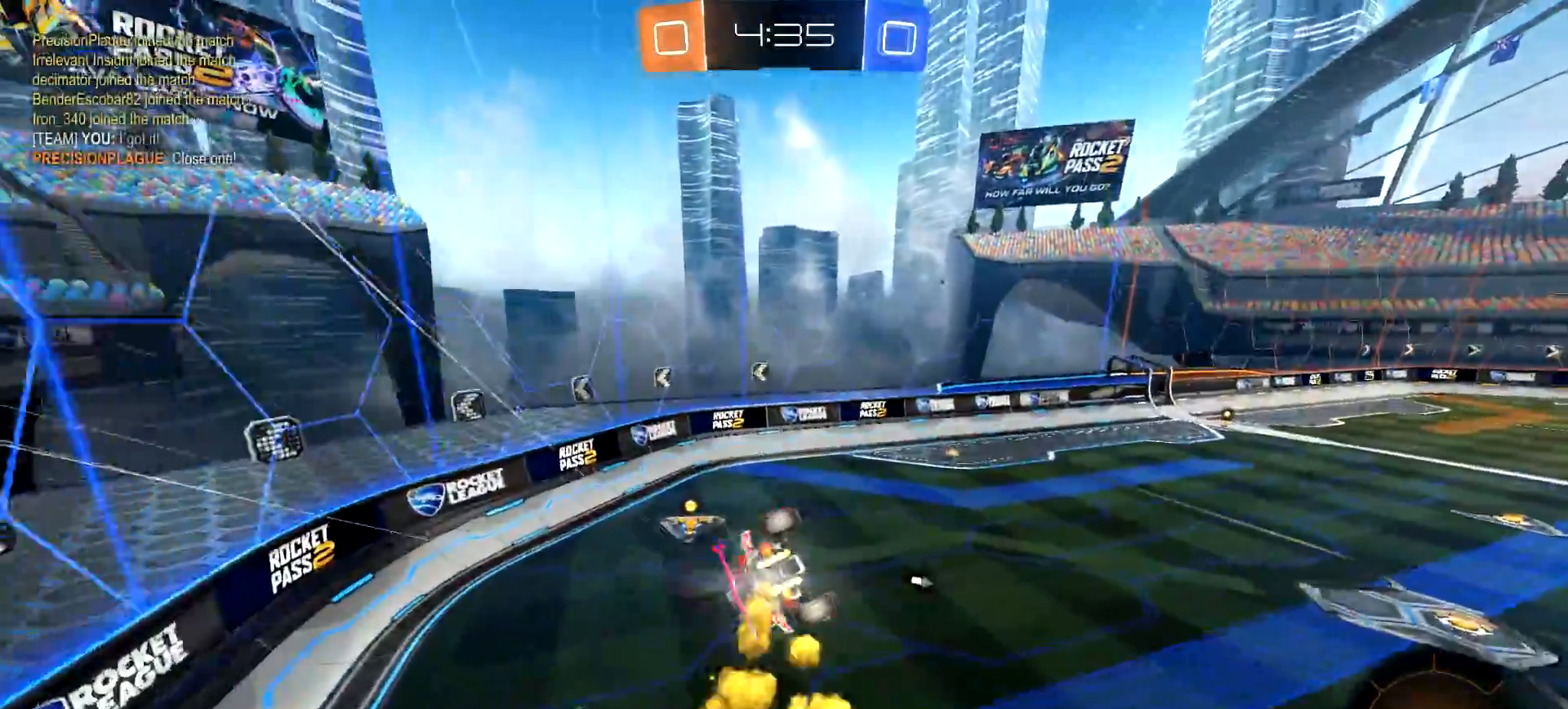
{"buttons": ["CIRCLE", "TRIANGLE", "R2"], "left_stick": "left", "right_stick": "center", "events": [[66, "L1", "up"], [217, "left_stick", "down-right"], [333, "left_stick", "left"], [433, "TRIANGLE", "down"]]}
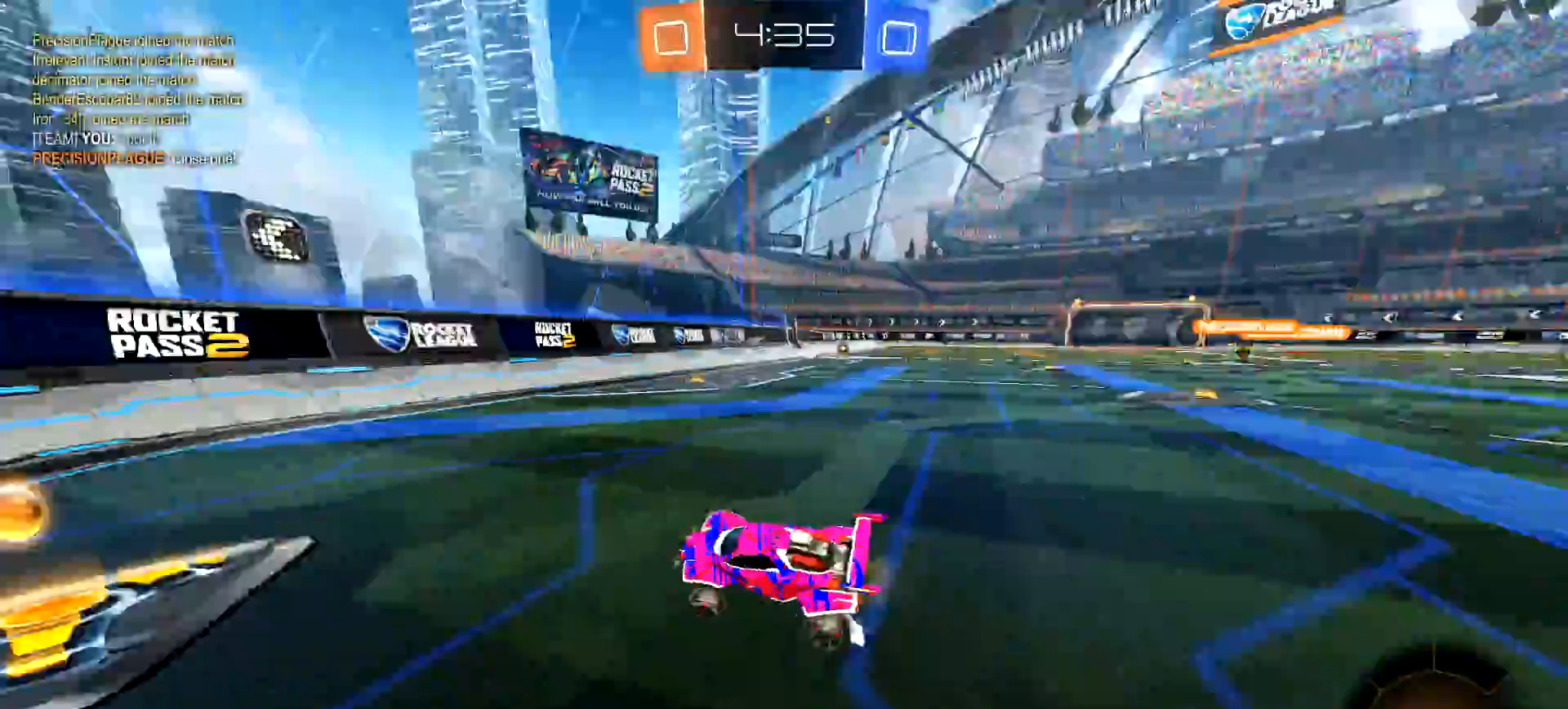
{"buttons": ["R2"], "left_stick": "right", "right_stick": "center", "events": [[50, "TRIANGLE", "up"], [150, "CIRCLE", "up"], [184, "left_stick", "right"], [217, "L1", "down"], [334, "L1", "up"]]}
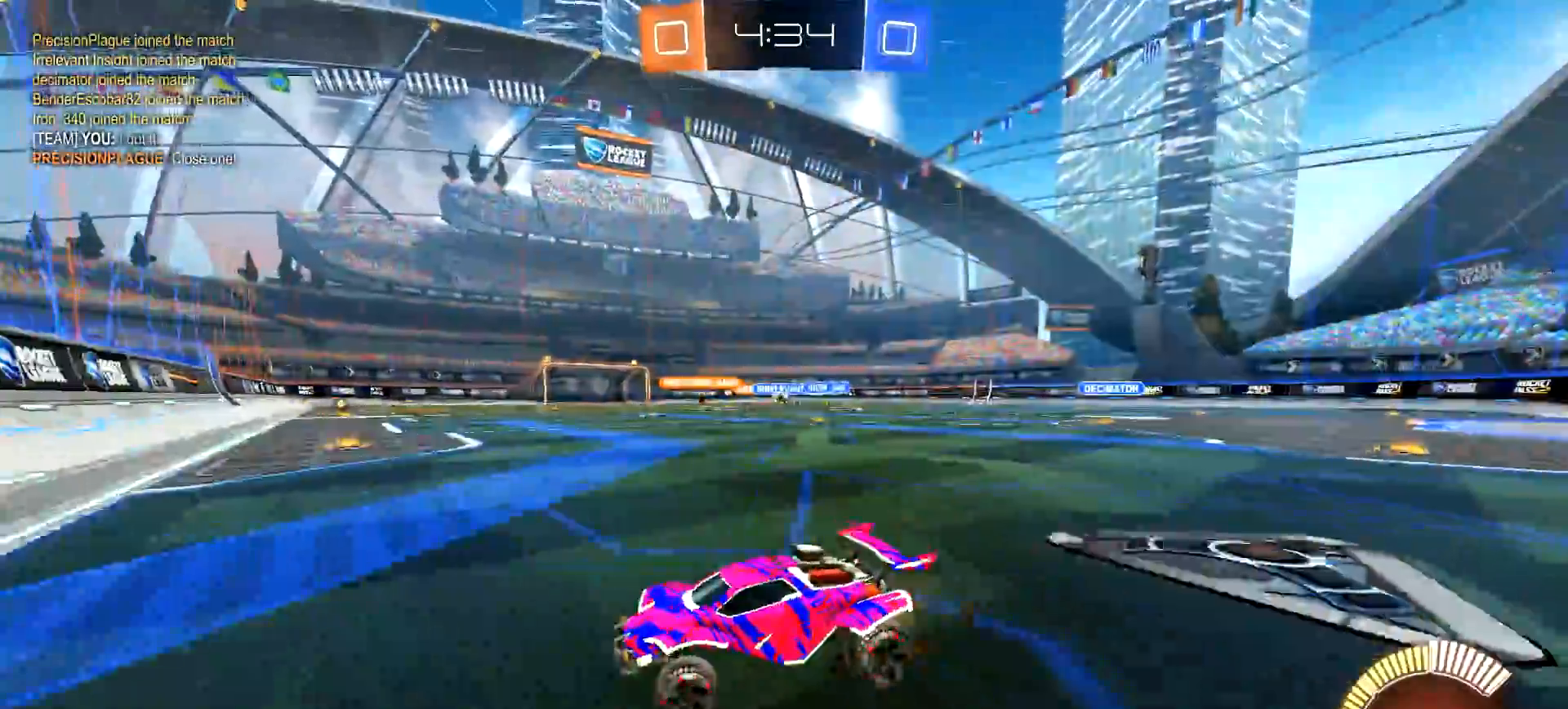
{"buttons": ["CIRCLE", "R2"], "left_stick": "right", "right_stick": "center", "events": [[267, "L1", "down"], [333, "CIRCLE", "down"], [333, "L1", "up"]]}
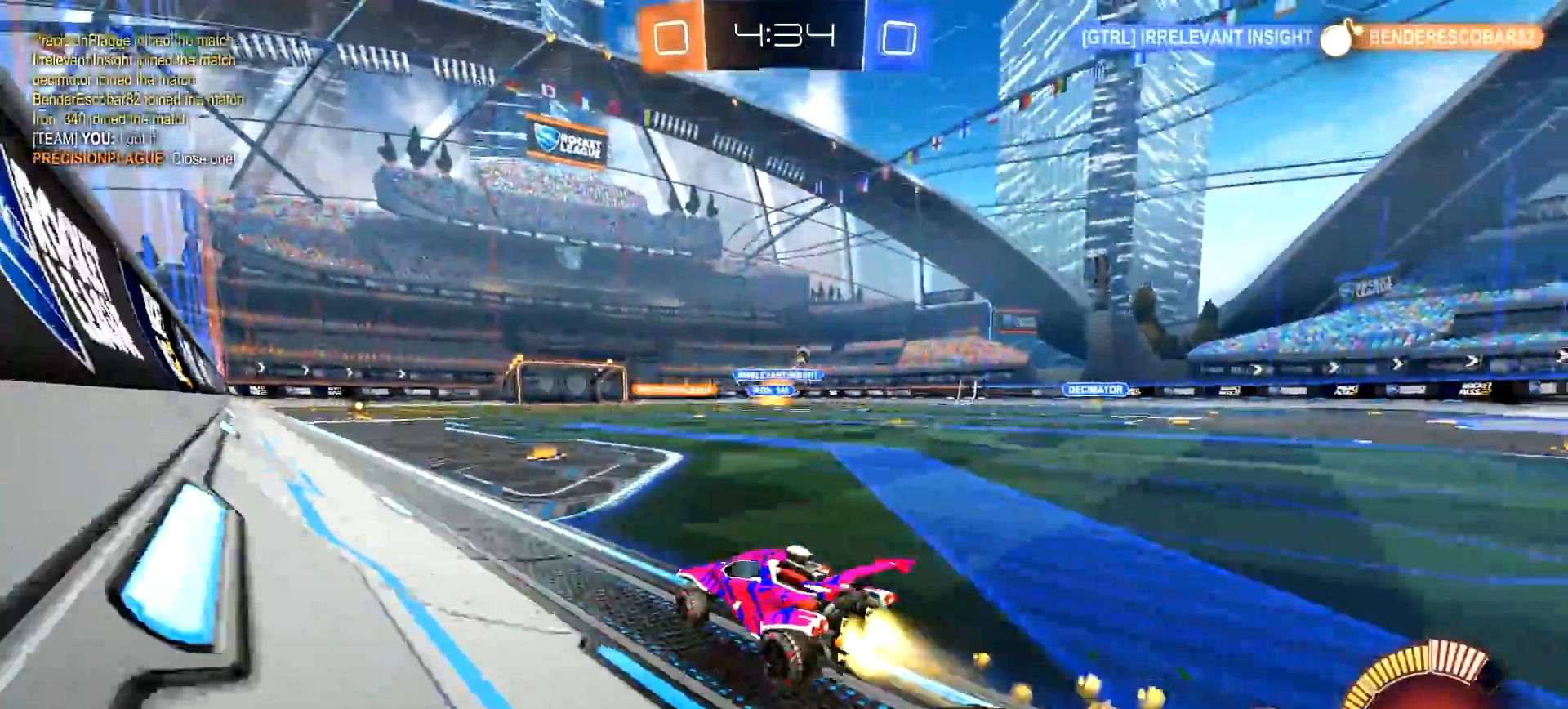
{"buttons": [], "left_stick": "right", "right_stick": "center", "events": [[67, "left_stick", "center"], [167, "CIRCLE", "up"], [167, "left_stick", "right"], [250, "L1", "down"], [334, "L1", "up"], [401, "R2", "up"]]}
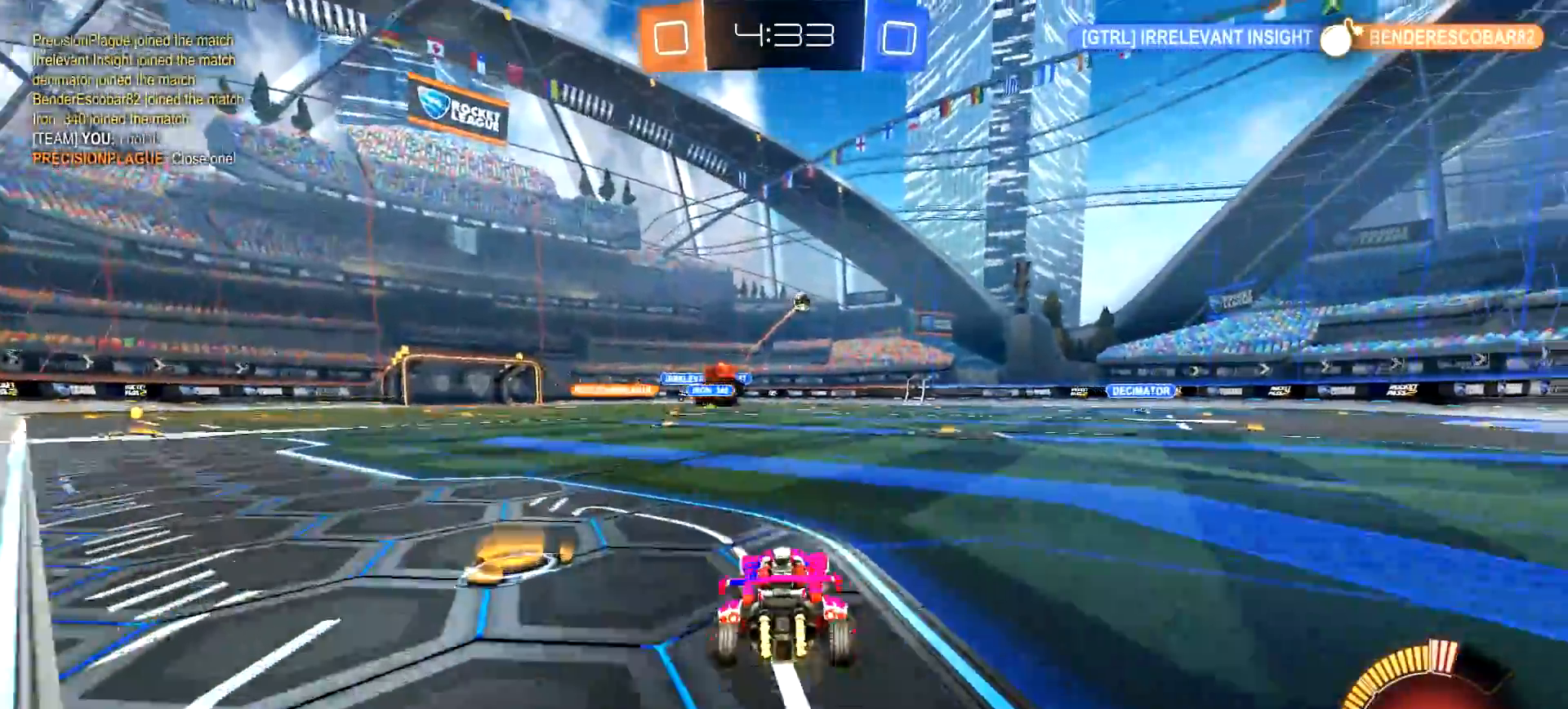
{"buttons": ["CIRCLE", "R2"], "left_stick": "down-left", "right_stick": "center", "events": [[100, "left_stick", "down-right"], [333, "R2", "down"], [400, "CIRCLE", "down"], [400, "CROSS", "down"], [400, "left_stick", "down-left"], [483, "CROSS", "up"]]}
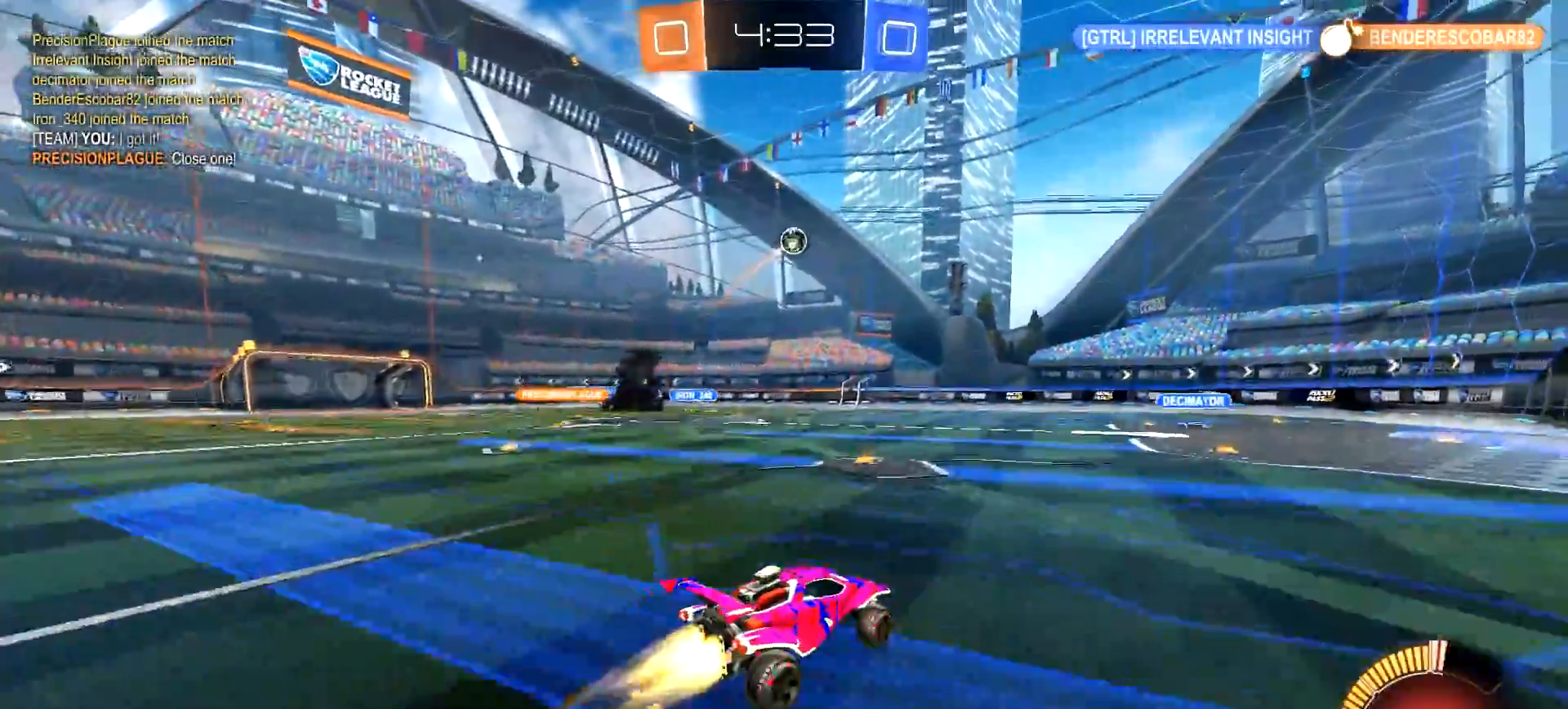
{"buttons": ["CIRCLE", "L1", "R2"], "left_stick": "right", "right_stick": "center", "events": [[17, "left_stick", "center"], [67, "CROSS", "down"], [134, "left_stick", "down"], [267, "CROSS", "up"], [384, "L1", "down"], [451, "left_stick", "right"]]}
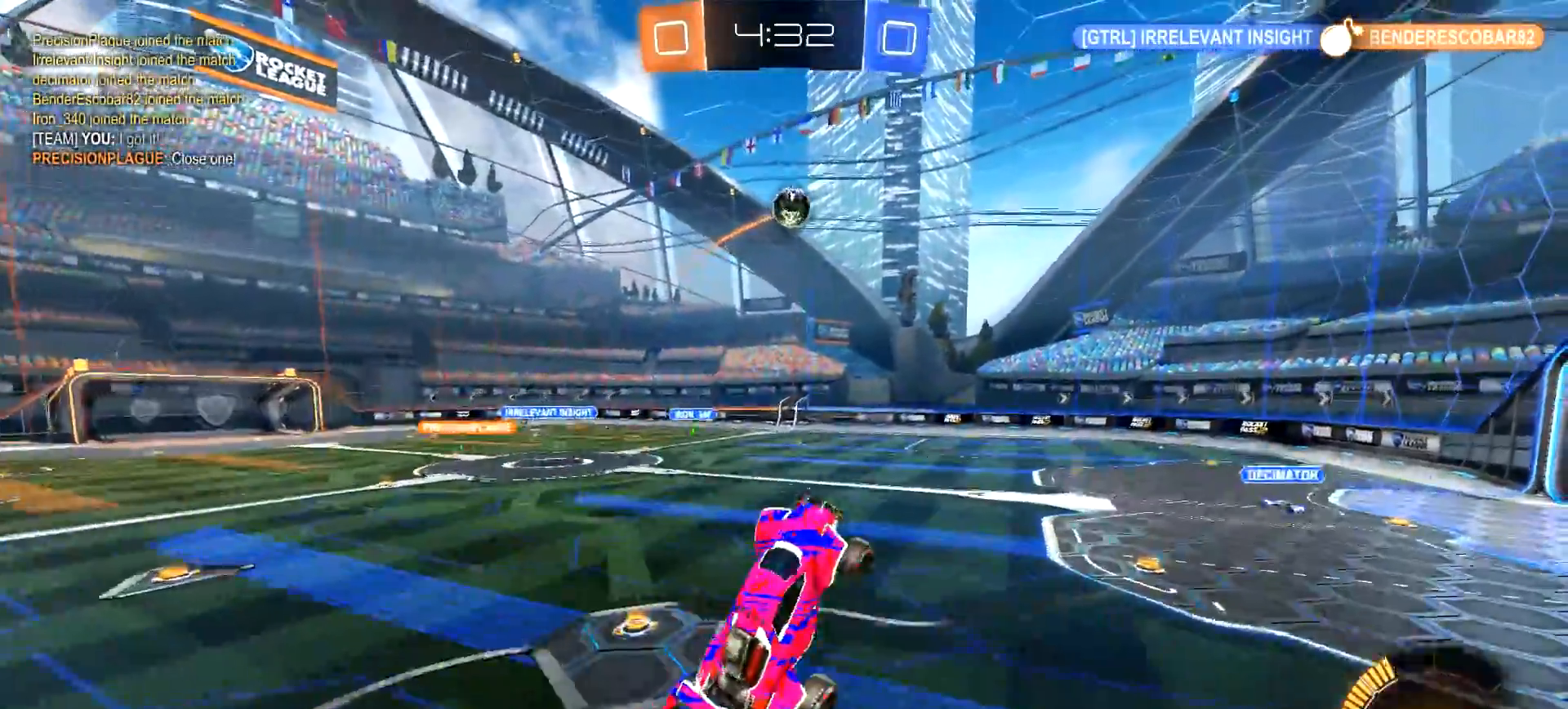
{"buttons": ["CIRCLE", "R2"], "left_stick": "center", "right_stick": "center", "events": [[66, "L1", "up"], [133, "left_stick", "center"], [250, "left_stick", "up"], [417, "left_stick", "center"]]}
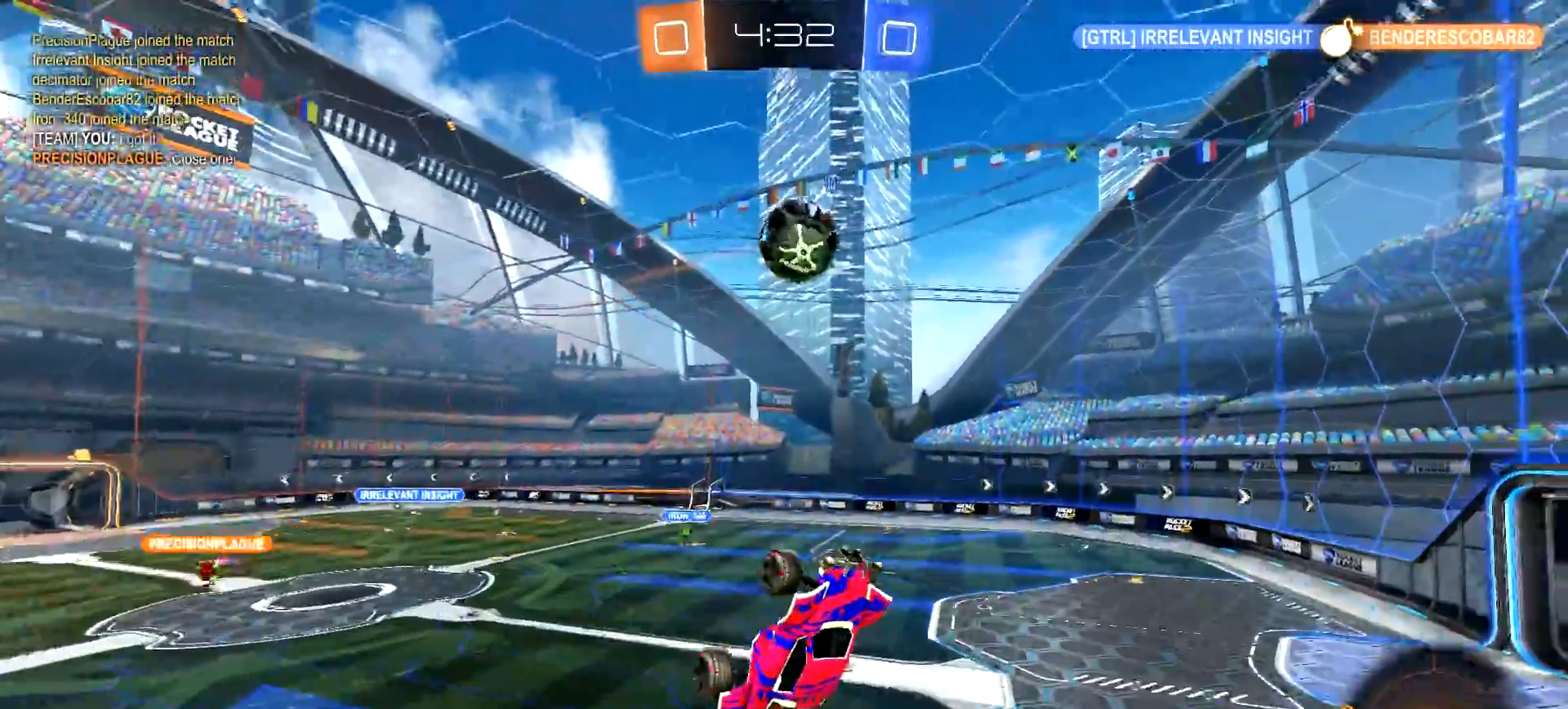
{"buttons": ["CIRCLE", "L1", "R2"], "left_stick": "right", "right_stick": "center", "events": [[167, "left_stick", "right"], [234, "L1", "down"]]}
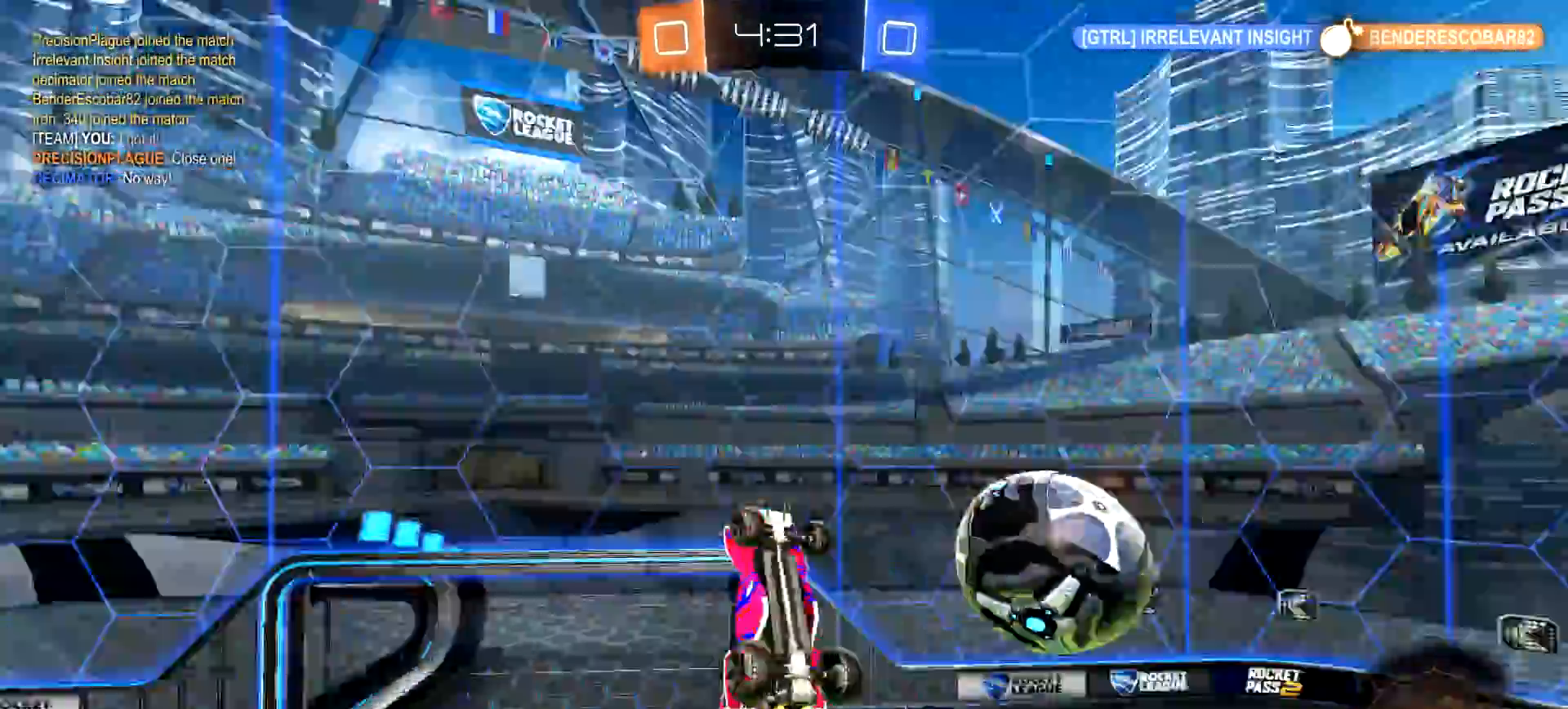
{"buttons": ["R2"], "left_stick": "down-left", "right_stick": "center", "events": [[16, "L1", "up"], [83, "CIRCLE", "up"], [83, "left_stick", "center"], [183, "left_stick", "left"], [233, "left_stick", "down-left"], [383, "TRIANGLE", "down"], [500, "TRIANGLE", "up"]]}
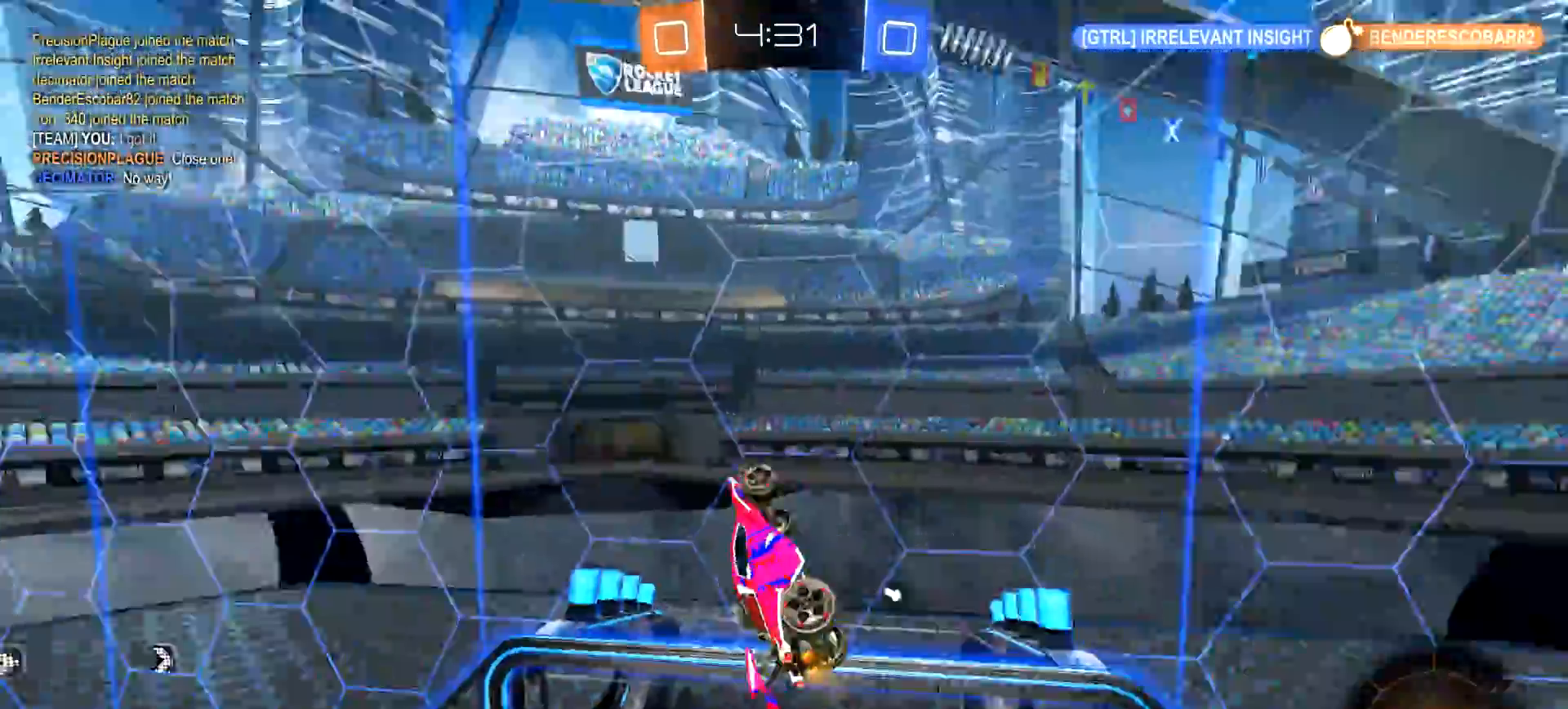
{"buttons": ["CIRCLE", "R2"], "left_stick": "center", "right_stick": "center", "events": [[33, "left_stick", "center"], [117, "CIRCLE", "down"], [300, "left_stick", "left"], [334, "CIRCLE", "up"], [451, "left_stick", "center"], [501, "CIRCLE", "down"]]}
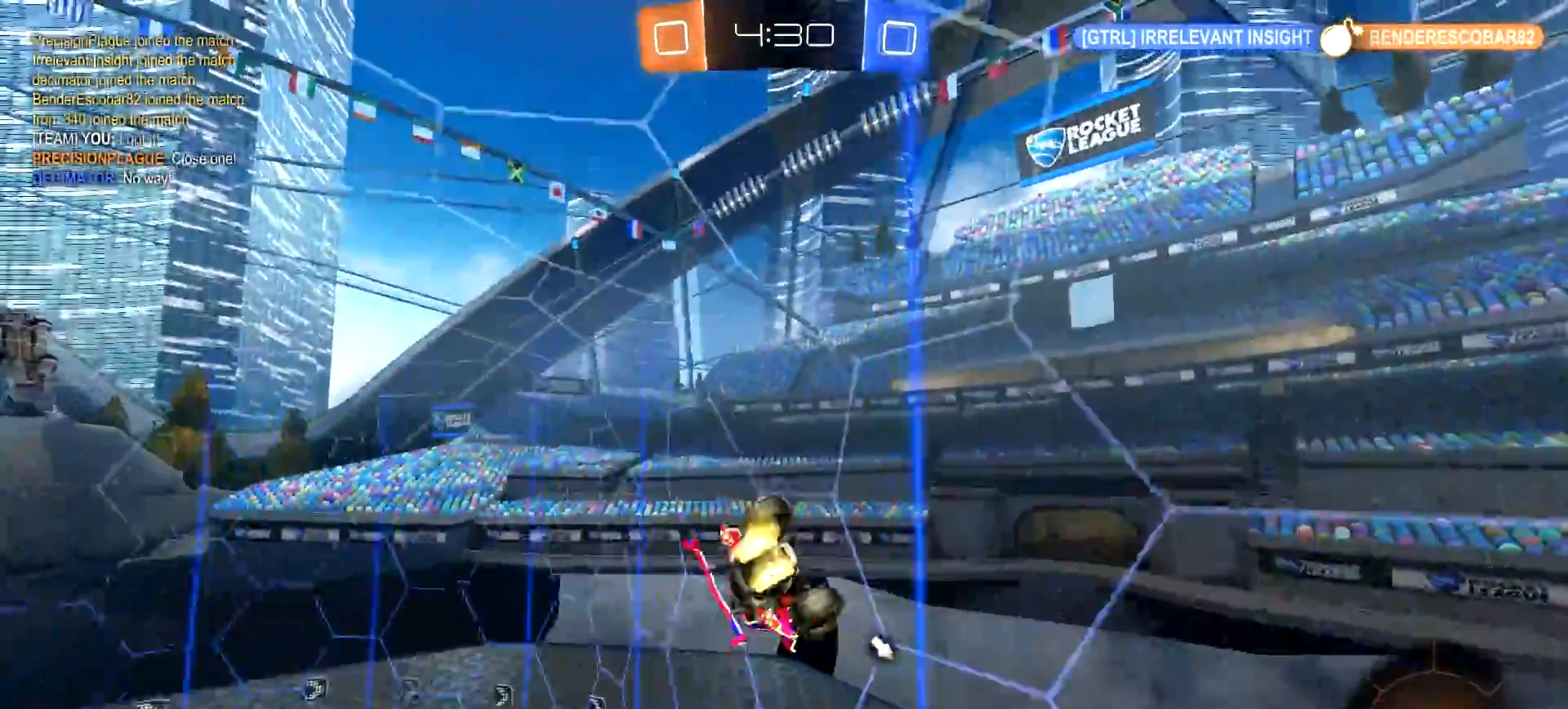
{"buttons": ["CIRCLE", "R2"], "left_stick": "center", "right_stick": "center", "events": [[250, "TRIANGLE", "down"], [367, "TRIANGLE", "up"]]}
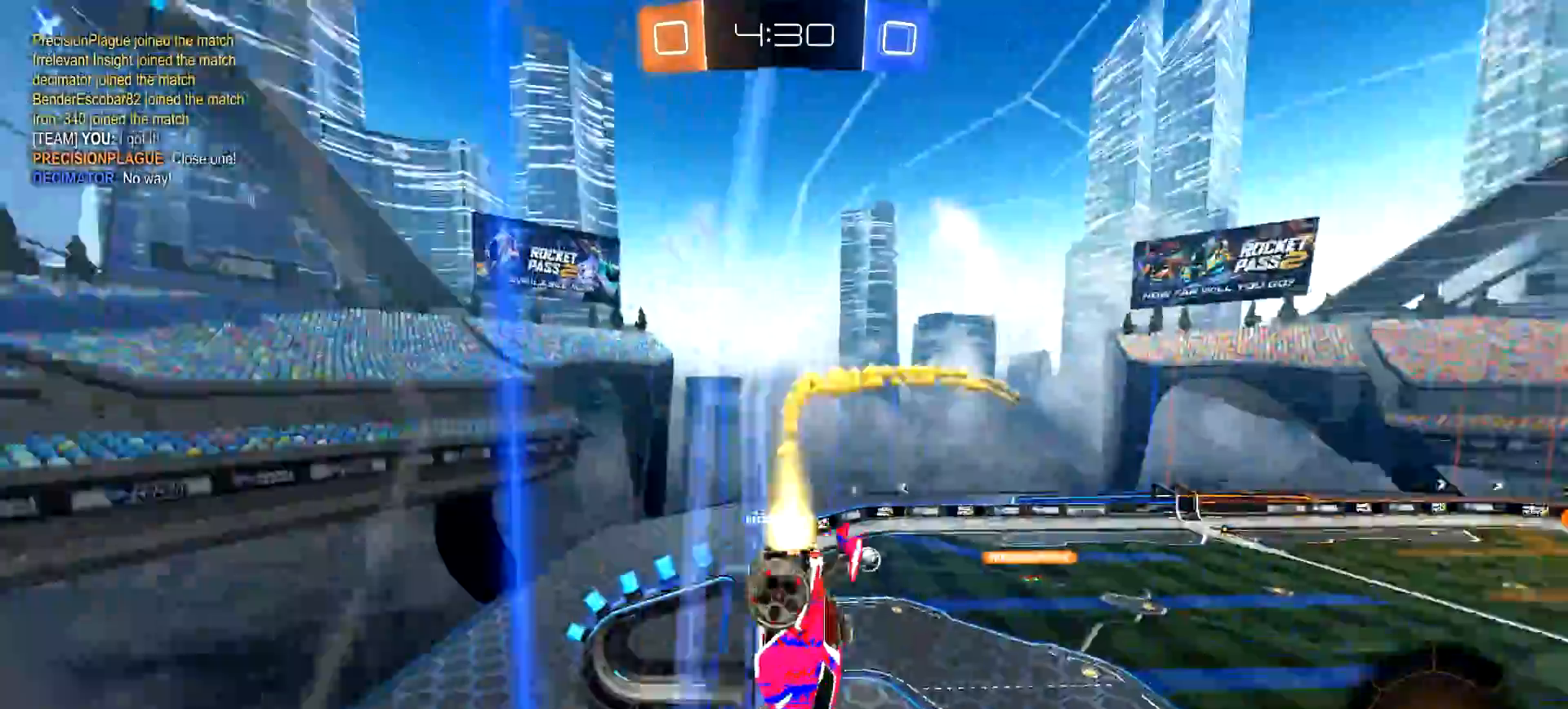
{"buttons": ["CIRCLE", "TRIANGLE", "R2"], "left_stick": "center", "right_stick": "center", "events": [[67, "left_stick", "right"], [417, "TRIANGLE", "down"], [434, "left_stick", "center"]]}
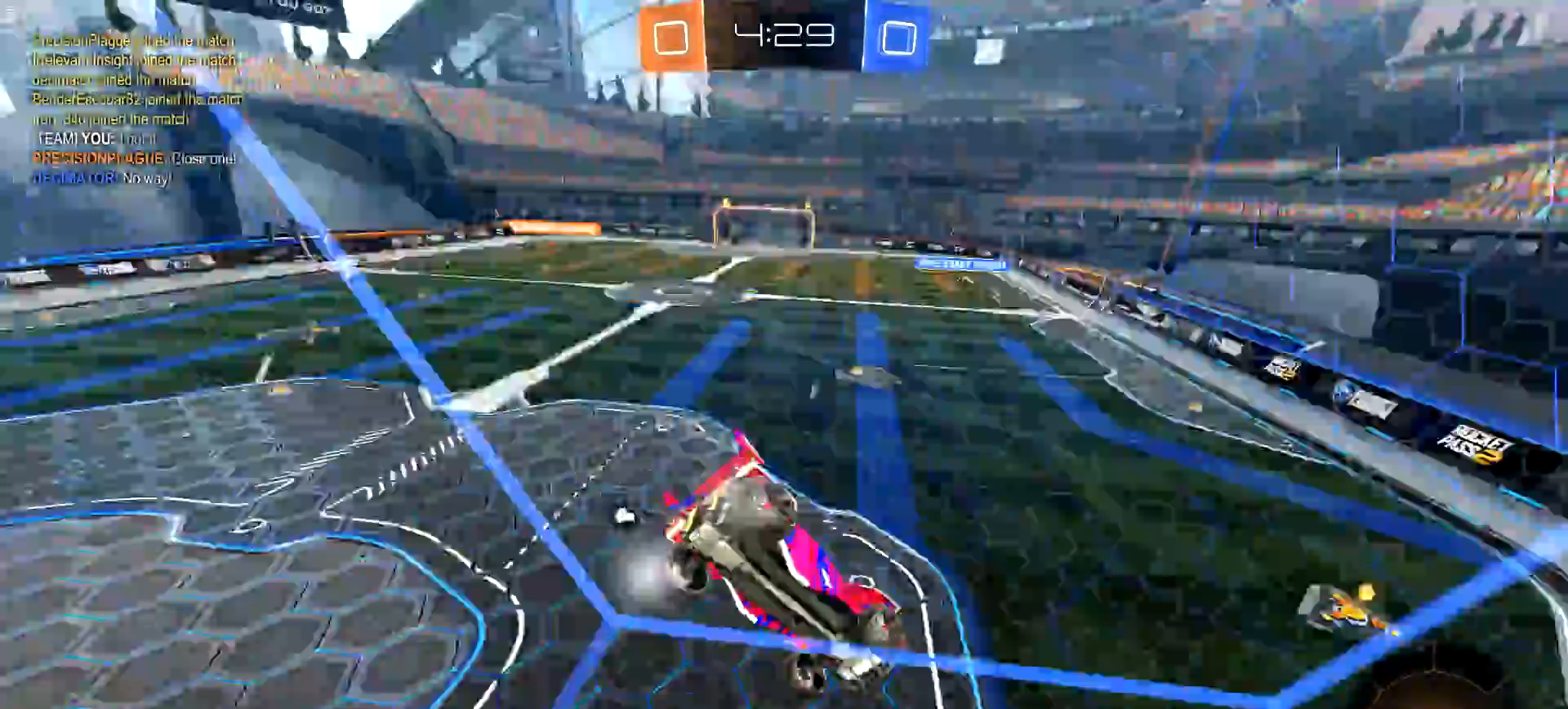
{"buttons": ["CIRCLE", "R2"], "left_stick": "center", "right_stick": "center", "events": [[33, "TRIANGLE", "up"], [116, "left_stick", "left"], [233, "left_stick", "center"], [450, "CIRCLE", "up"], [467, "CIRCLE", "down"]]}
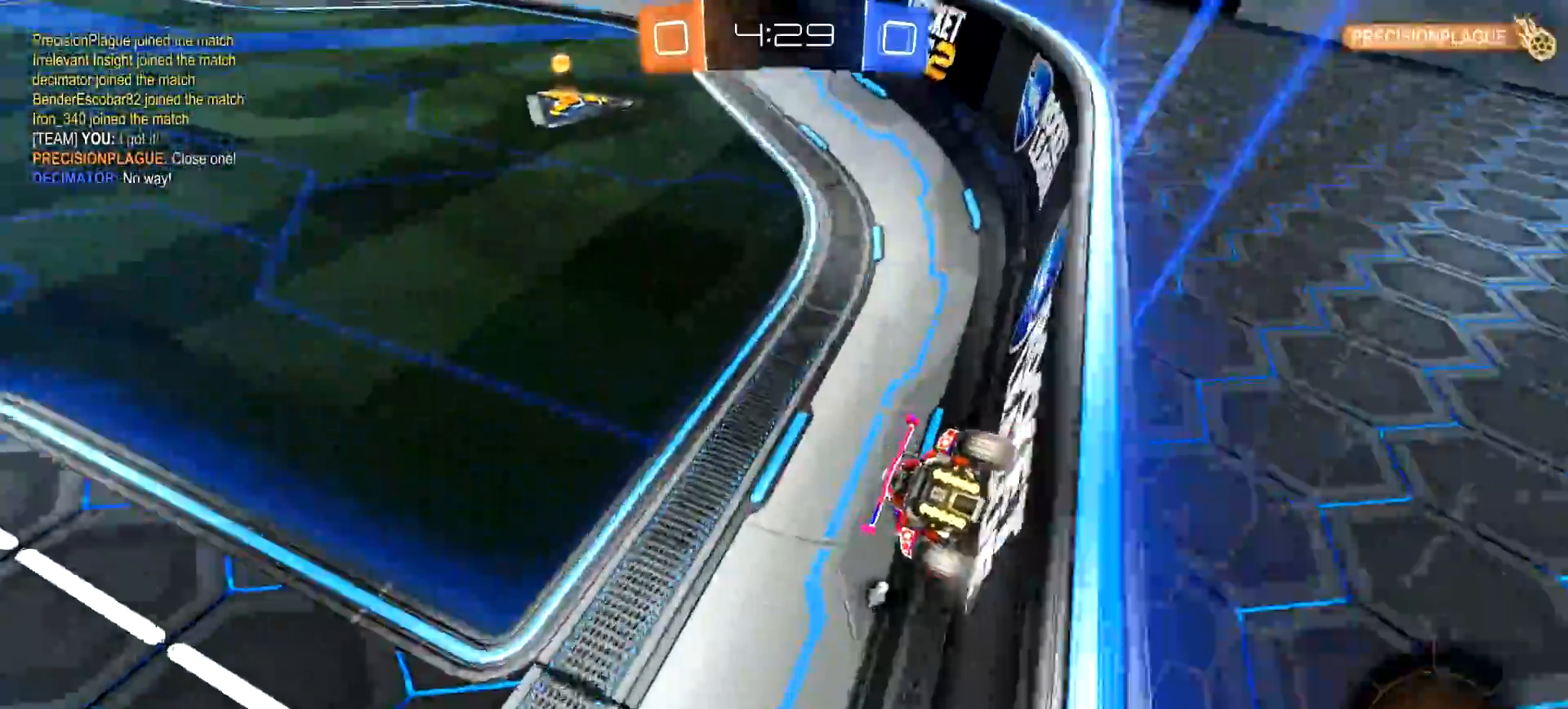
{"buttons": ["R2"], "left_stick": "center", "right_stick": "center", "events": [[117, "CIRCLE", "up"], [234, "TRIANGLE", "down"], [284, "TRIANGLE", "up"]]}
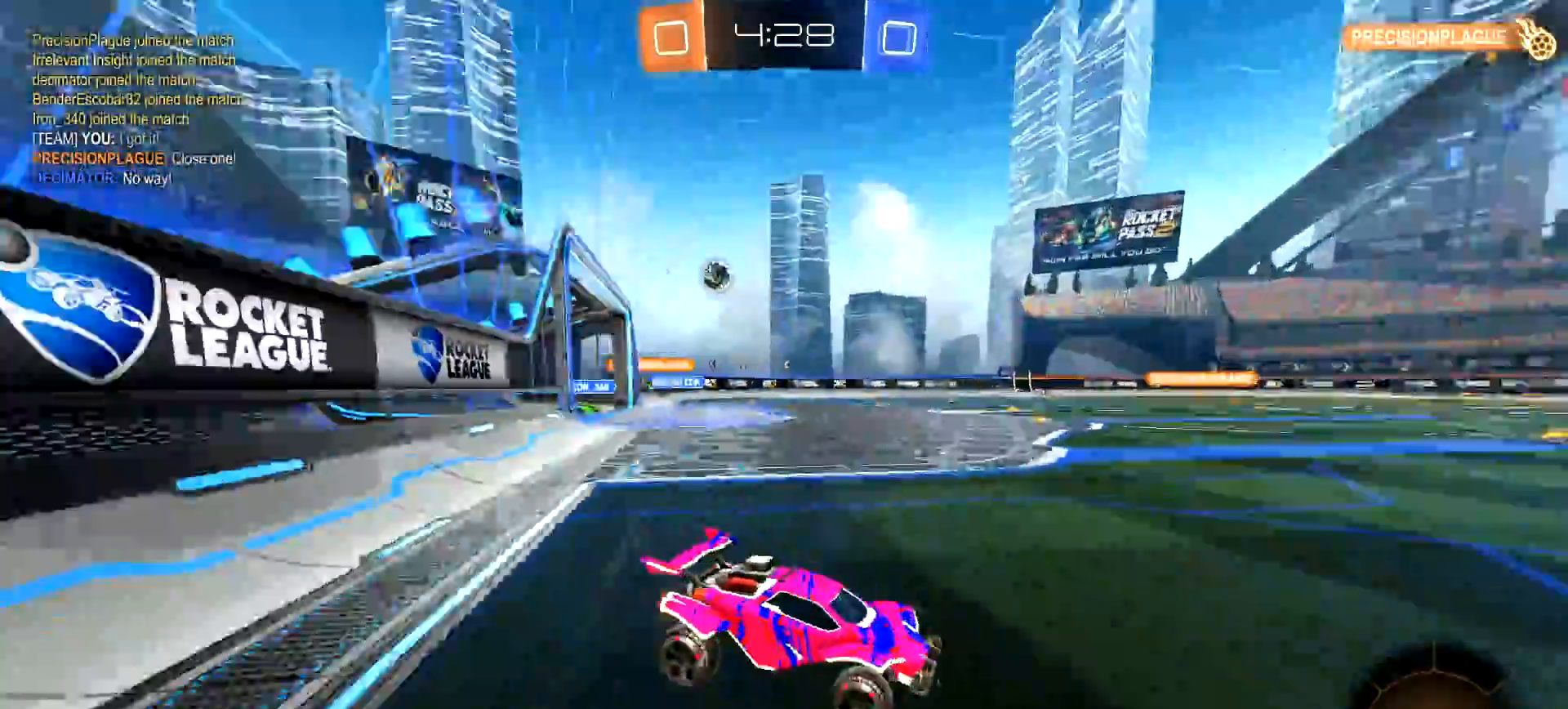
{"buttons": ["L1", "R2"], "left_stick": "left", "right_stick": "center"}
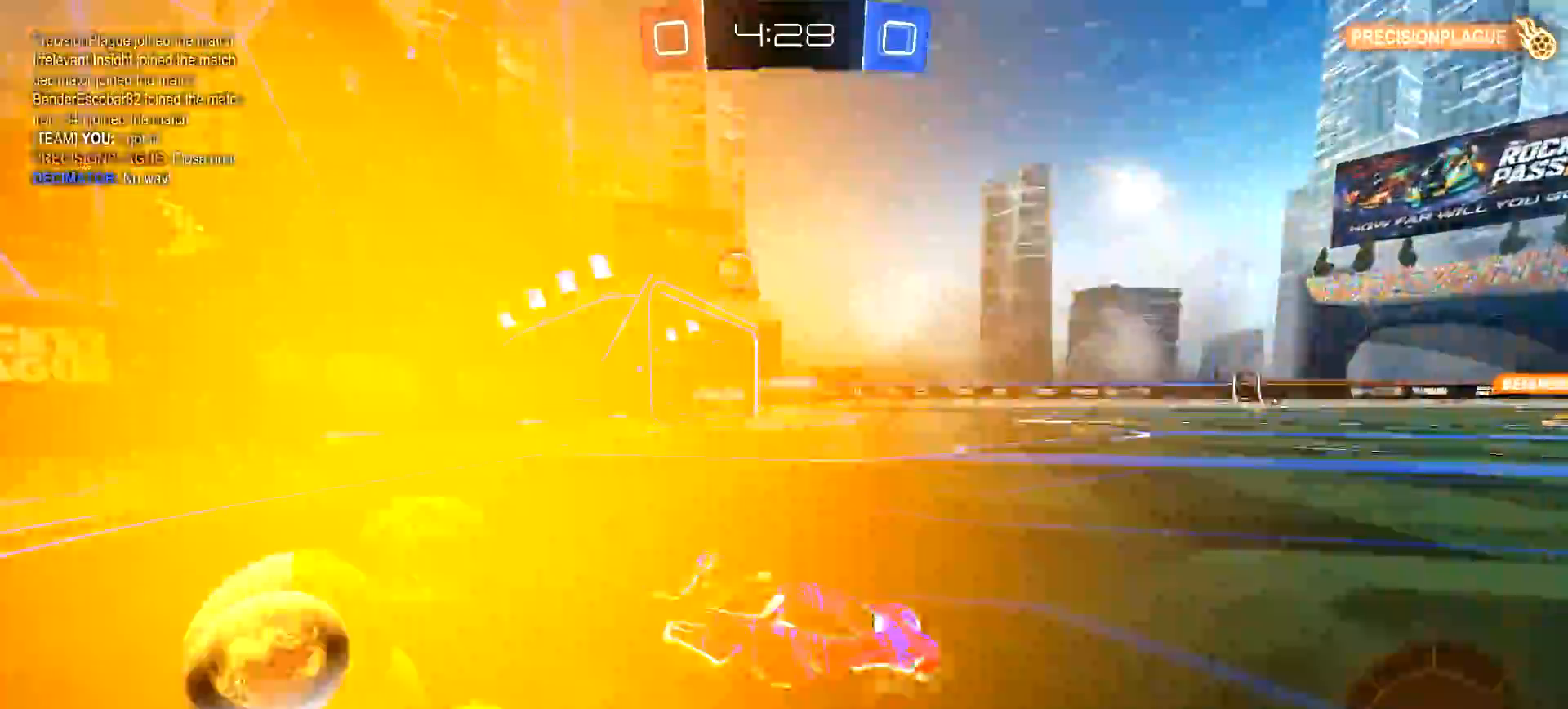
{"buttons": ["R2"], "left_stick": "left", "right_stick": "center", "events": [[84, "L1", "up"]]}
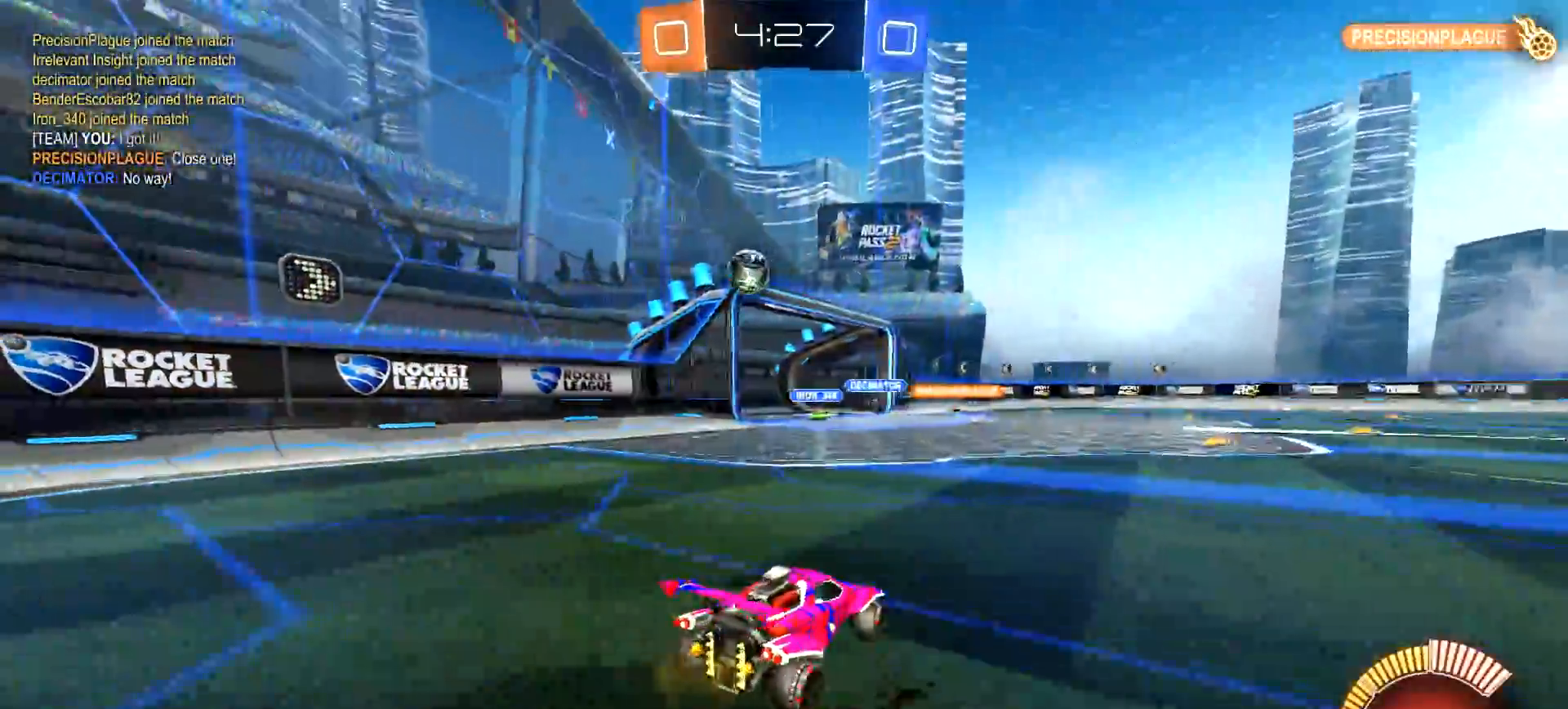
{"buttons": ["R2"], "left_stick": "left", "right_stick": "center", "events": [[150, "L1", "down"], [217, "L1", "up"]]}
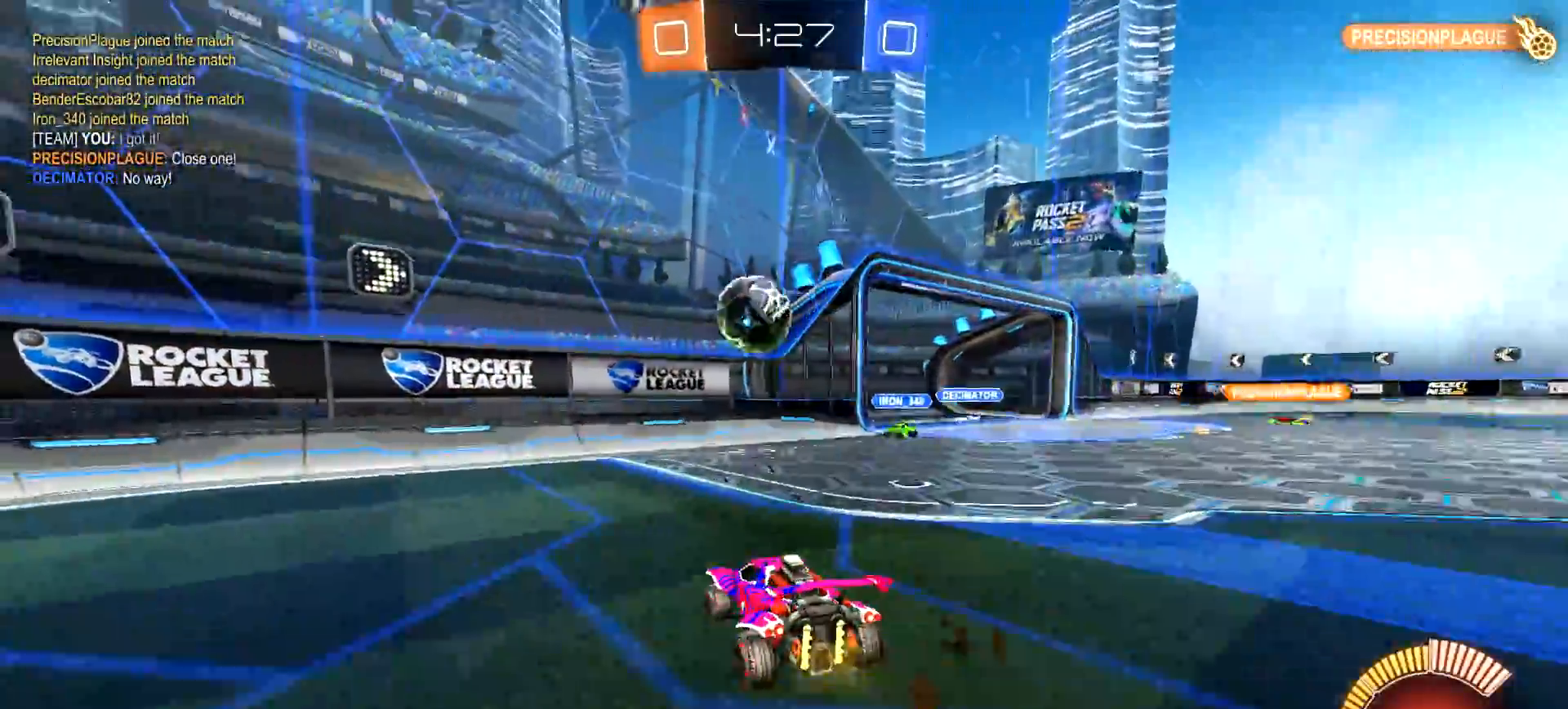
{"buttons": ["CIRCLE", "R2"], "left_stick": "left", "right_stick": "center", "events": [[17, "CIRCLE", "down"], [50, "left_stick", "center"], [134, "CROSS", "down"], [151, "left_stick", "down-left"], [301, "CROSS", "up"], [301, "left_stick", "center"], [401, "CROSS", "down"], [484, "CROSS", "up"], [501, "left_stick", "left"]]}
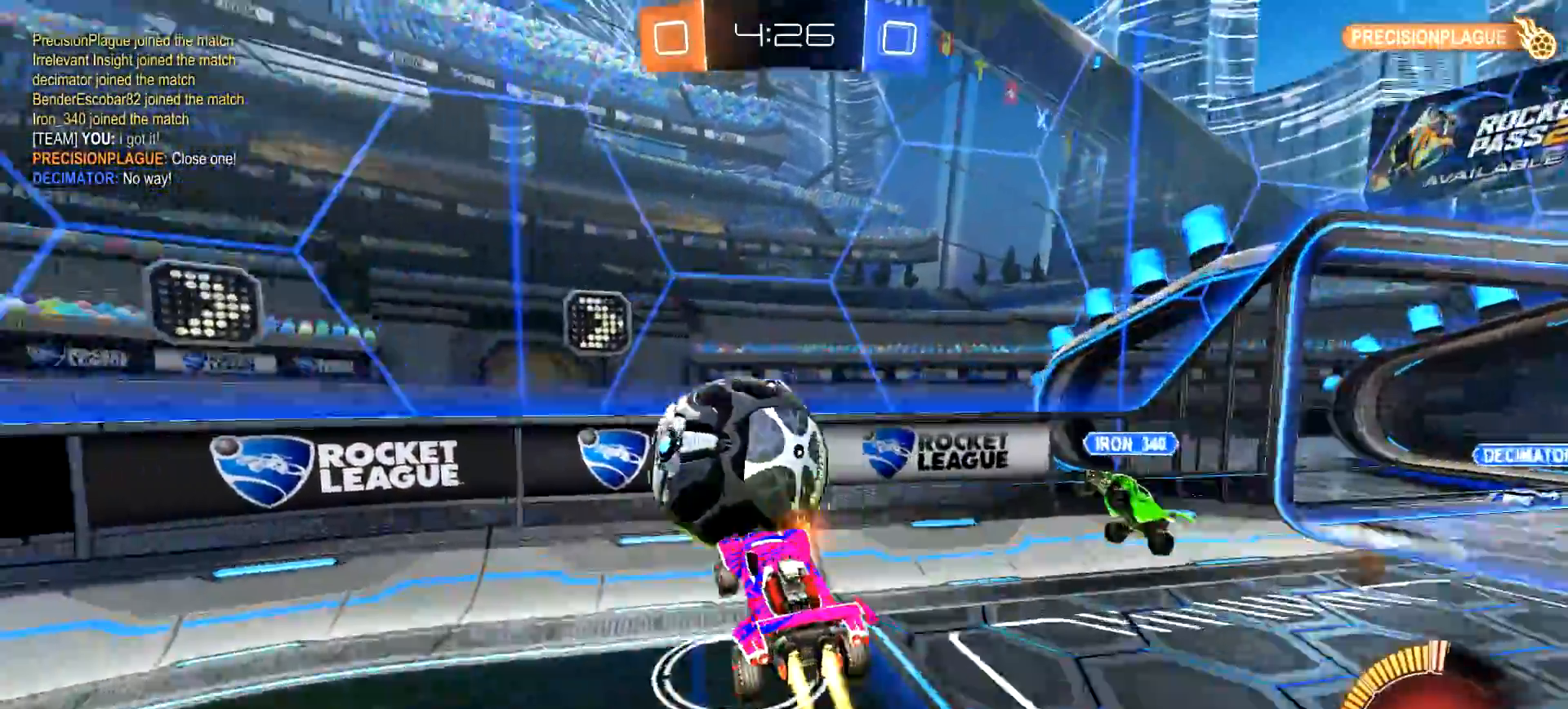
{"buttons": ["R2"], "left_stick": "left", "right_stick": "center", "events": [[33, "L1", "down"], [50, "CIRCLE", "up"], [183, "L1", "up"]]}
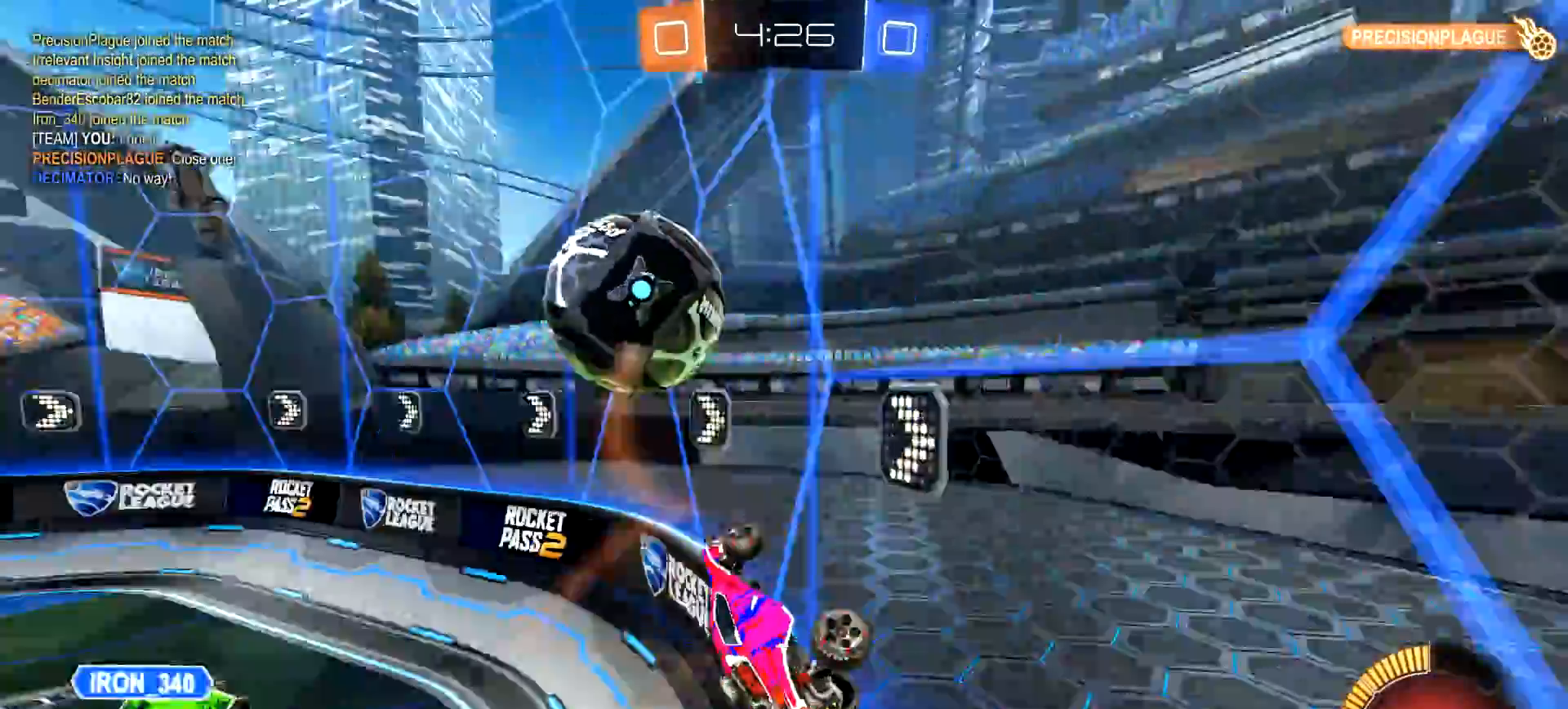
{"buttons": ["CROSS", "CIRCLE", "TRIANGLE", "R2"], "left_stick": "down-left", "right_stick": "center", "events": [[217, "CIRCLE", "down"], [384, "CROSS", "down"], [401, "left_stick", "down-left"], [418, "TRIANGLE", "down"]]}
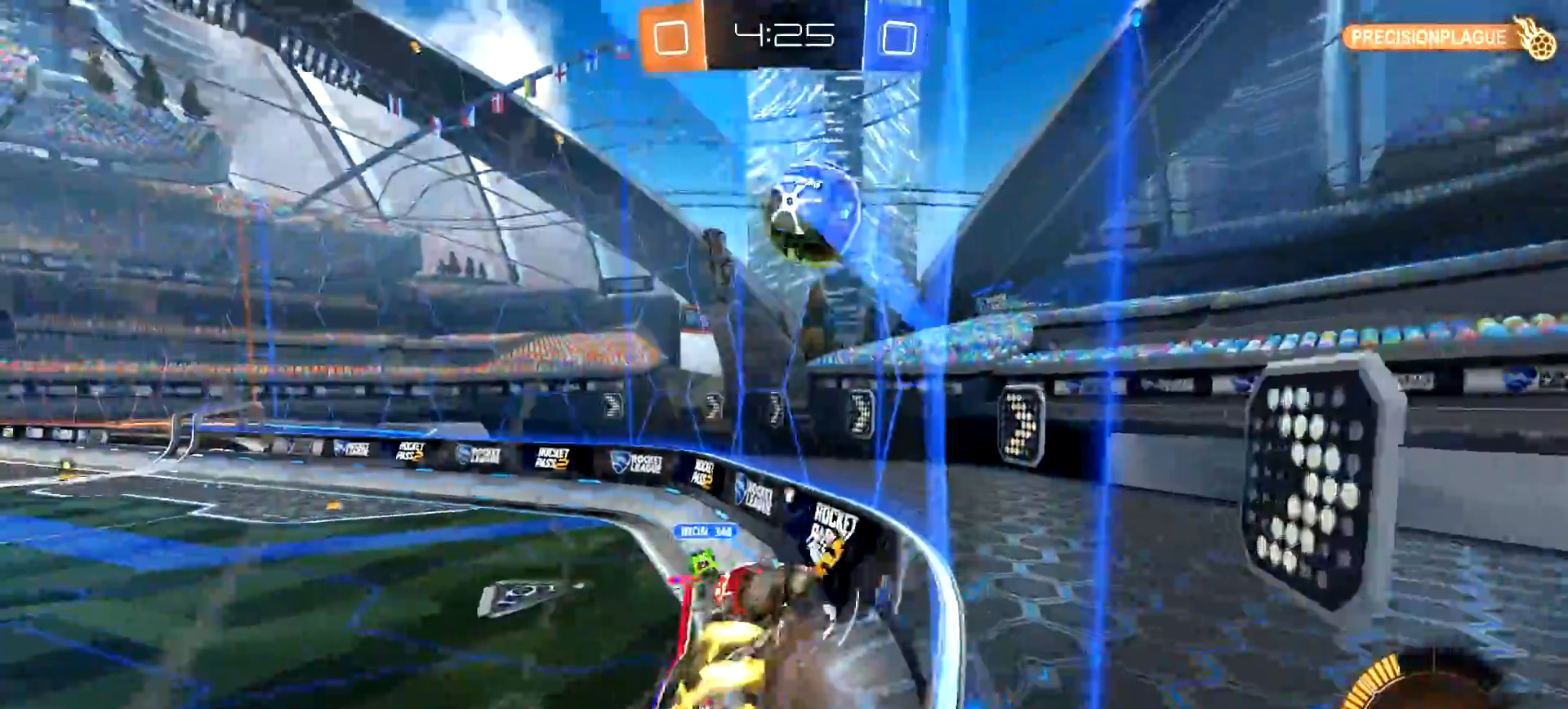
{"buttons": ["R2"], "left_stick": "down", "right_stick": "center", "events": [[17, "TRIANGLE", "up"], [67, "CROSS", "up"], [67, "left_stick", "down-right"], [83, "L1", "down"], [234, "L1", "up"], [350, "left_stick", "center"], [417, "CIRCLE", "up"], [500, "left_stick", "down"]]}
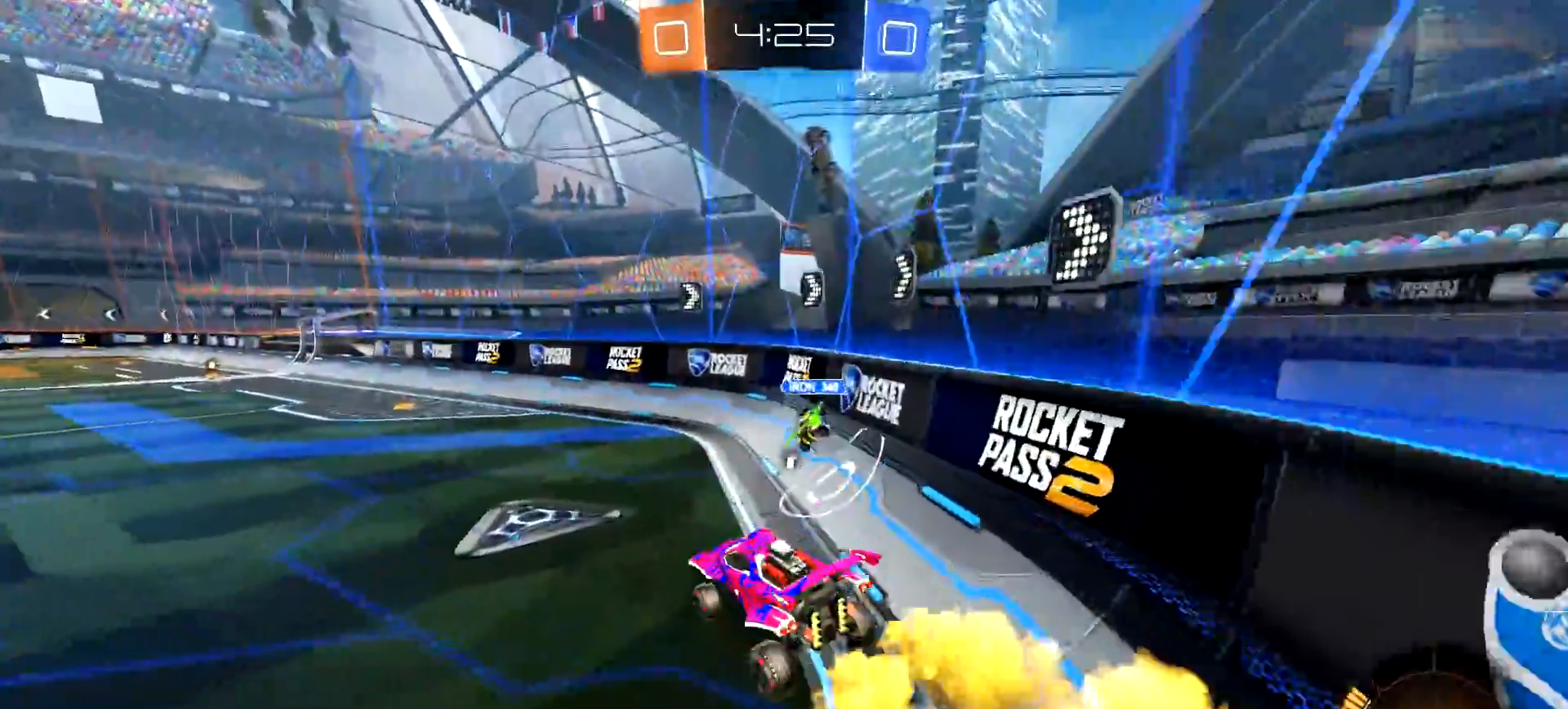
{"buttons": ["CIRCLE", "R2"], "left_stick": "center", "right_stick": "center"}